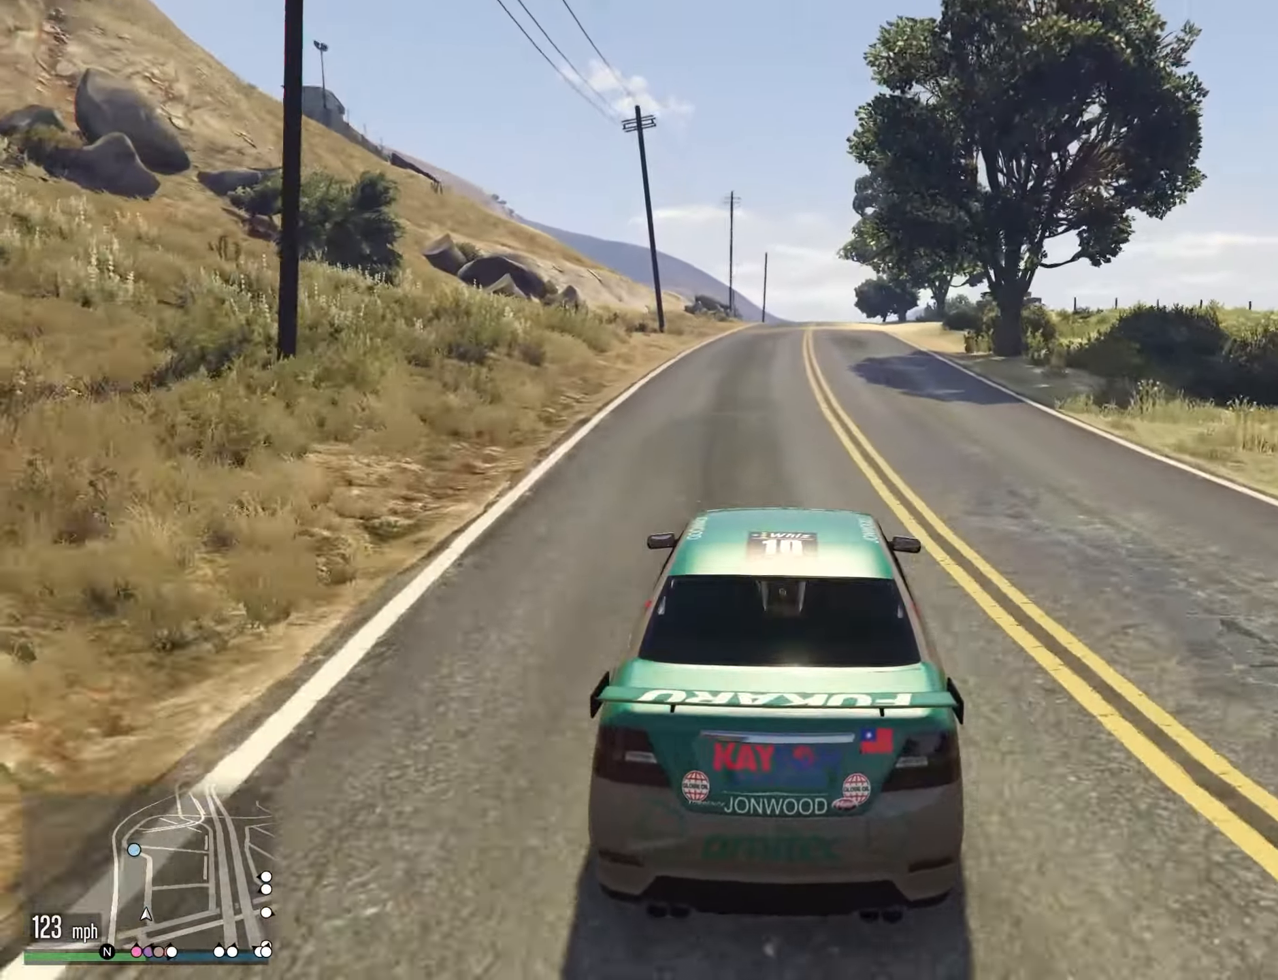
Gameplay with a controller (Xbox layout); each line is a JSON object with the inputs held at the frame after it. "events" lists button and stick changes between this image and that frame as [ms after this image, input, new state], when the widget could be followed in between. Not read: HOME R2.
{"buttons": [], "left_stick": "center", "right_stick": "center", "events": [[167, "left_stick", "right"], [300, "left_stick", "center"]]}
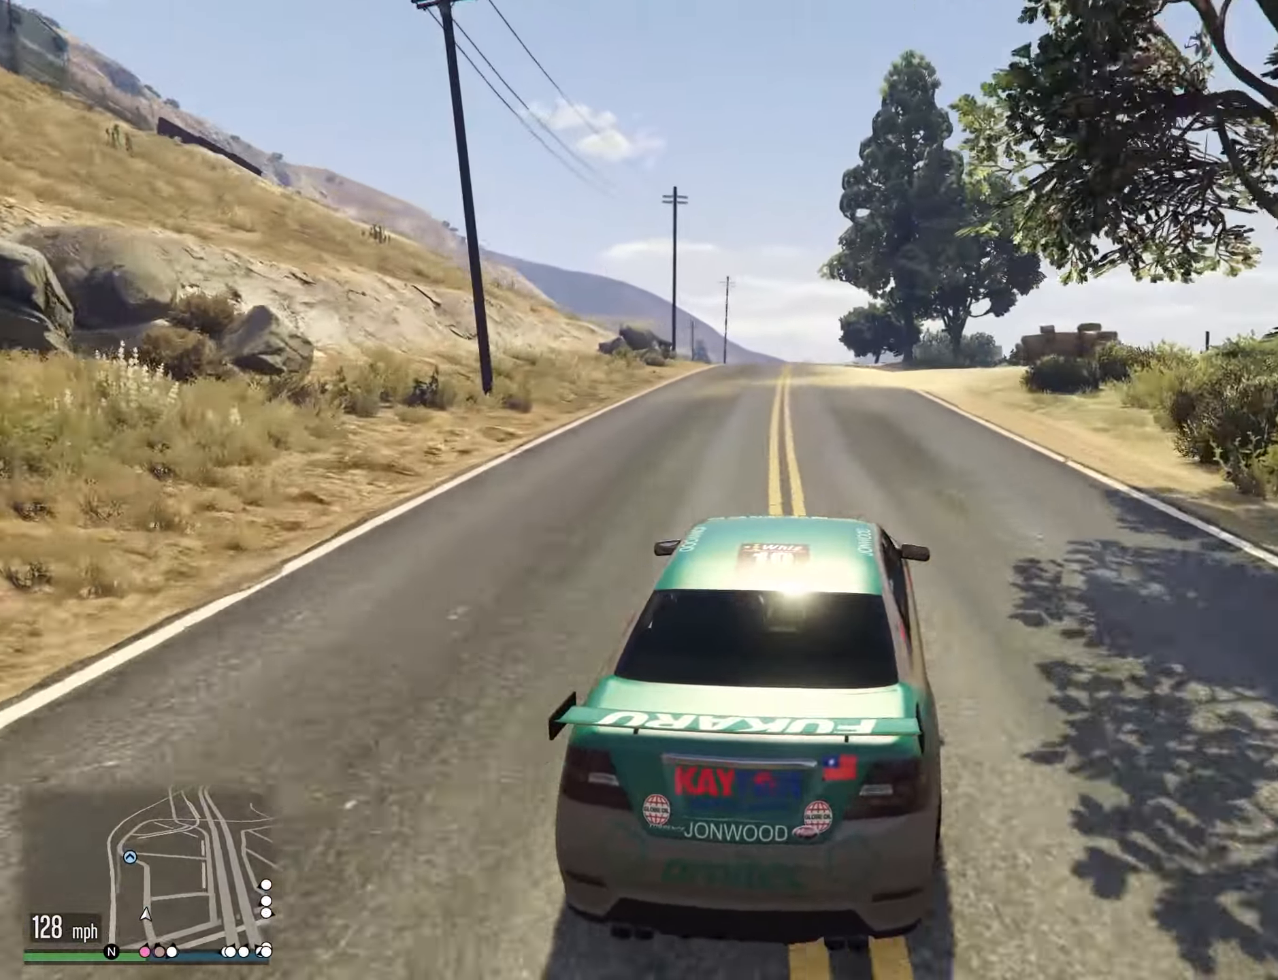
{"buttons": [], "left_stick": "center", "right_stick": "center", "events": [[384, "left_stick", "left"], [467, "left_stick", "center"]]}
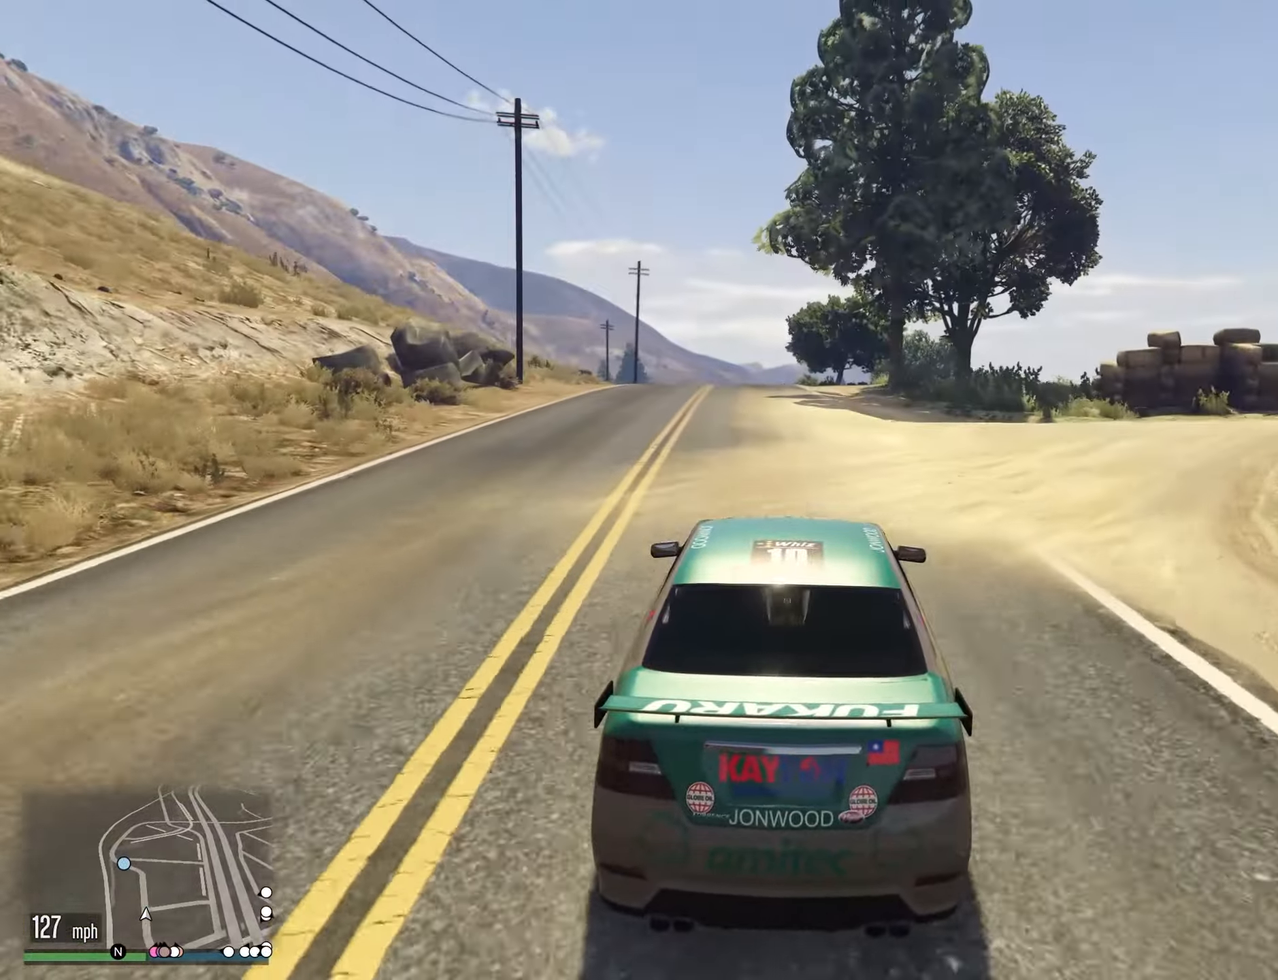
{"buttons": [], "left_stick": "left", "right_stick": "center", "events": [[200, "left_stick", "left"], [283, "left_stick", "center"], [433, "left_stick", "left"]]}
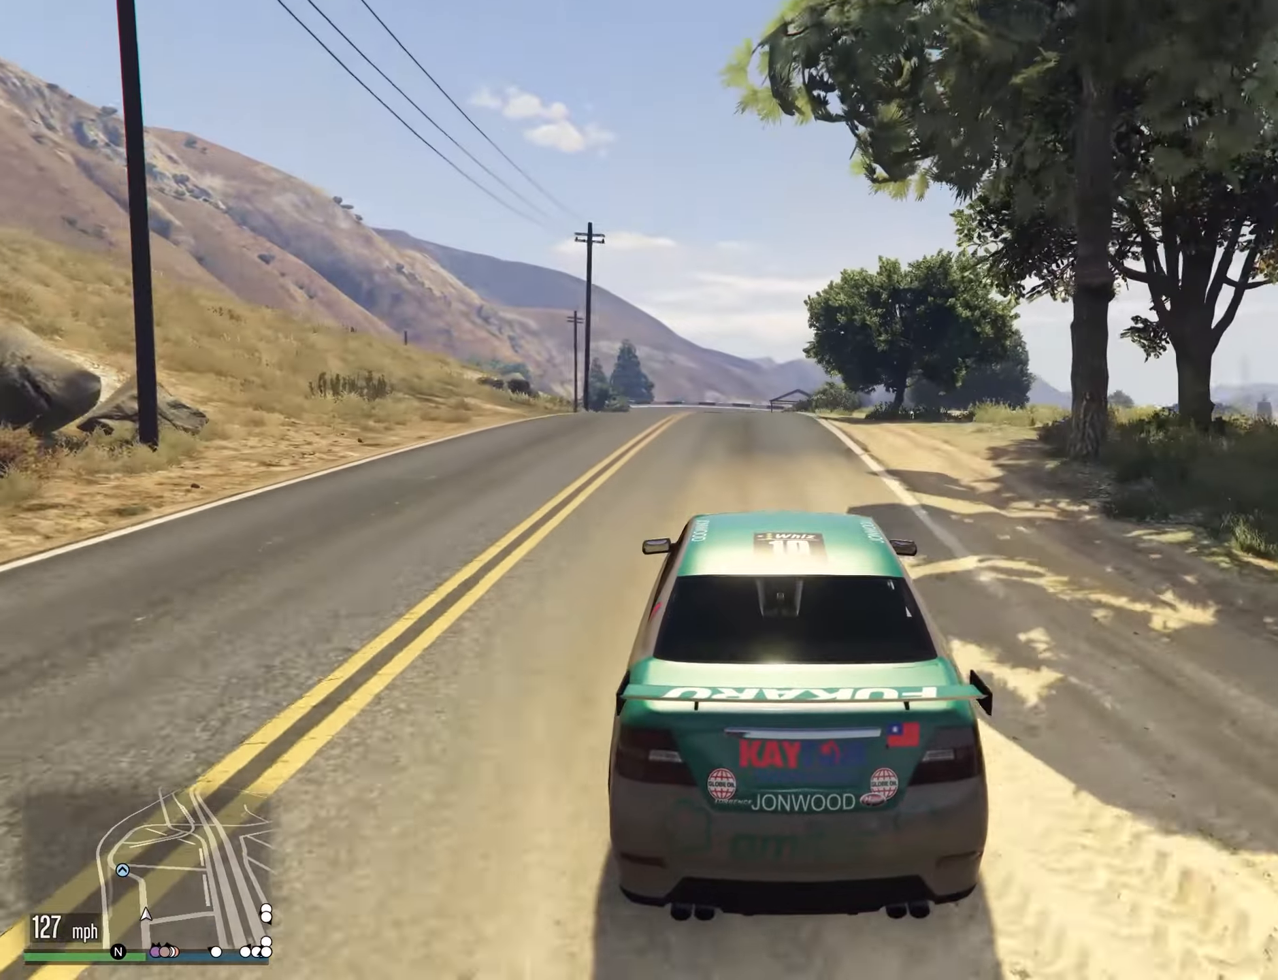
{"buttons": [], "left_stick": "center", "right_stick": "center", "events": [[33, "left_stick", "center"], [116, "left_stick", "left"], [233, "left_stick", "center"], [333, "left_stick", "left"], [466, "left_stick", "center"]]}
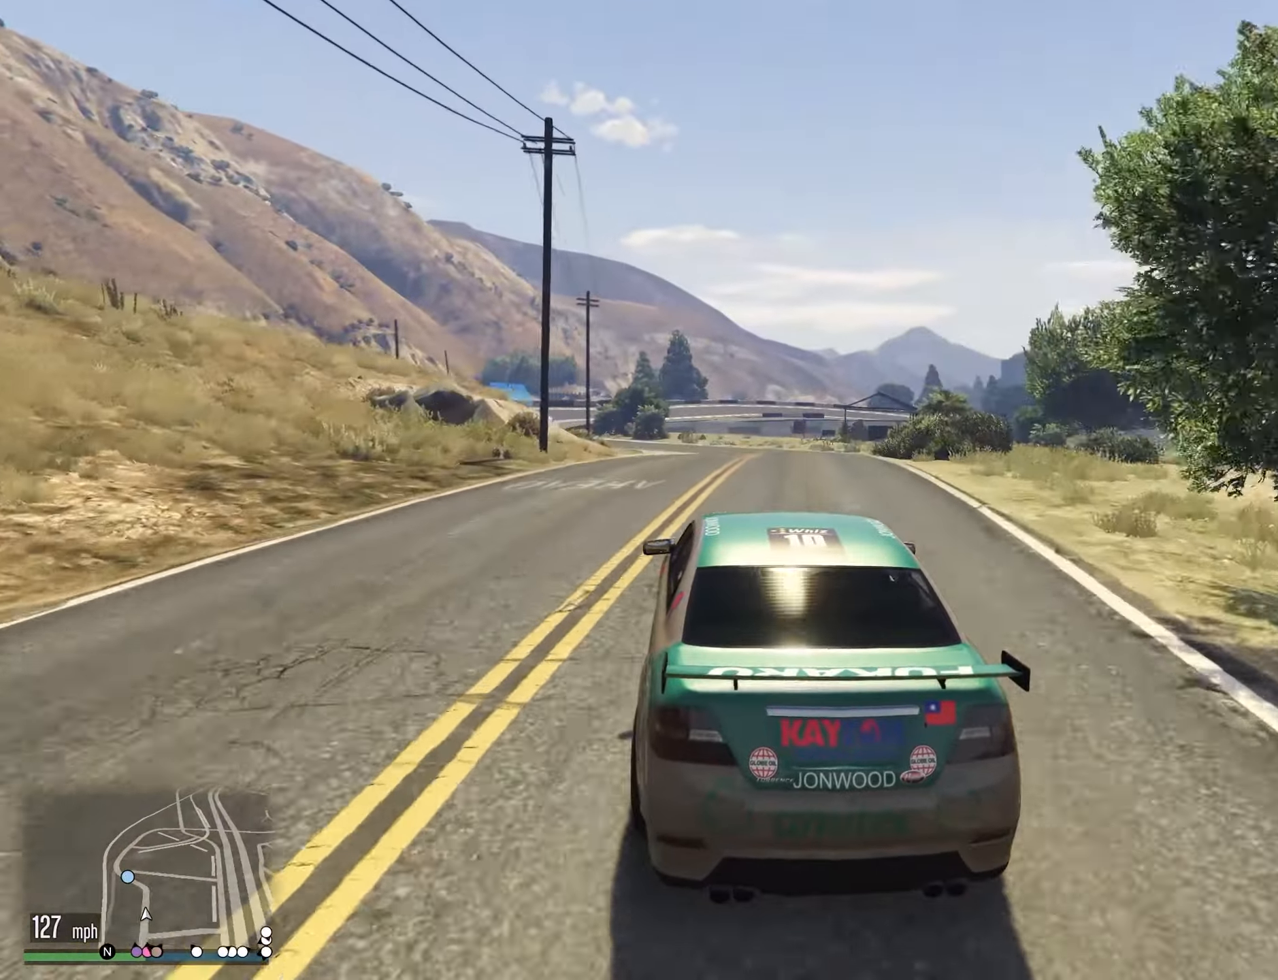
{"buttons": [], "left_stick": "left", "right_stick": "center", "events": [[83, "left_stick", "left"], [216, "left_stick", "center"], [350, "left_stick", "left"]]}
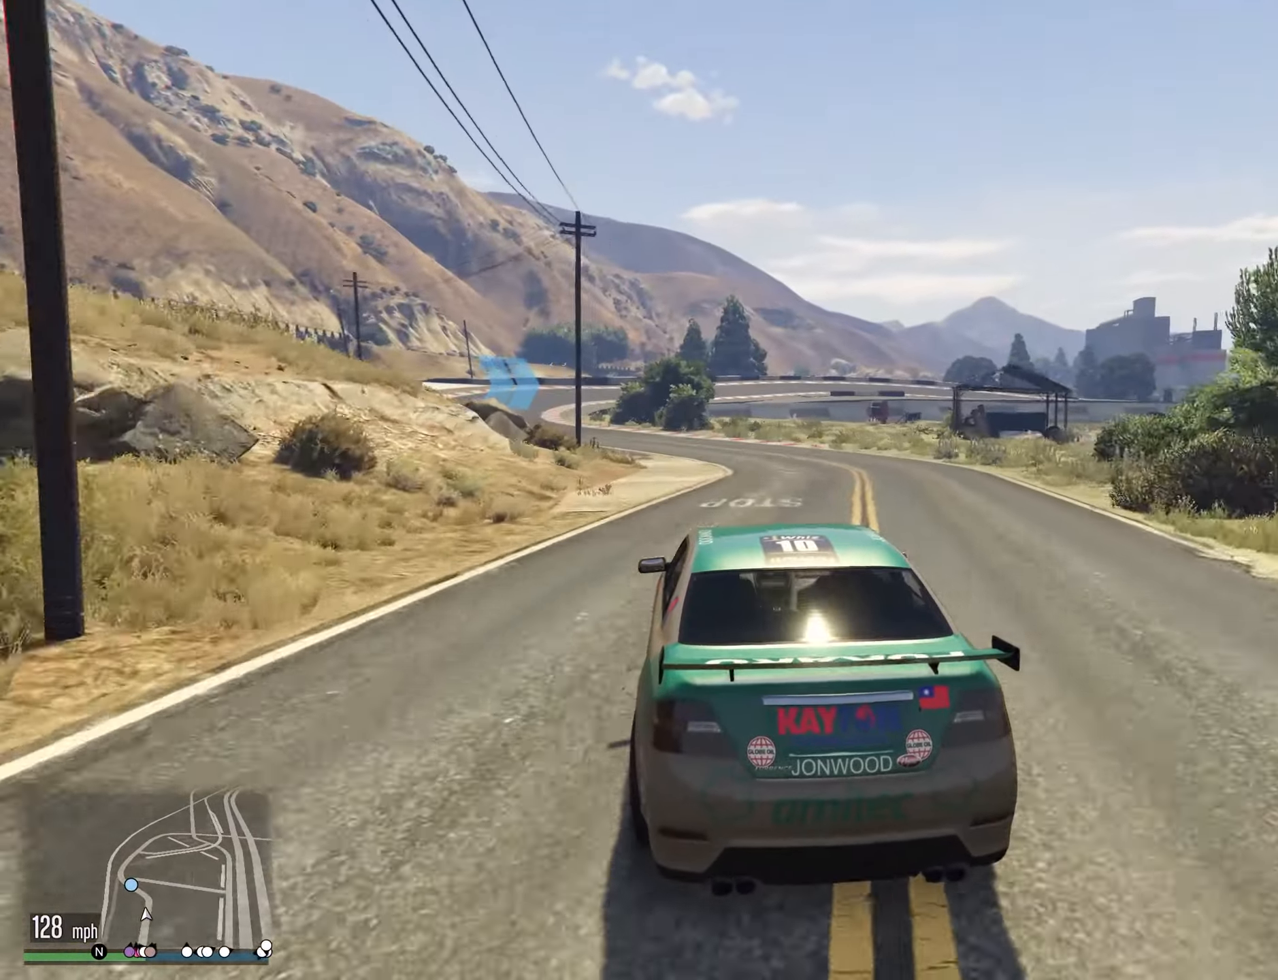
{"buttons": [], "left_stick": "center", "right_stick": "center", "events": [[16, "left_stick", "center"], [83, "left_stick", "left"], [250, "left_stick", "center"], [316, "left_stick", "left"], [500, "left_stick", "center"]]}
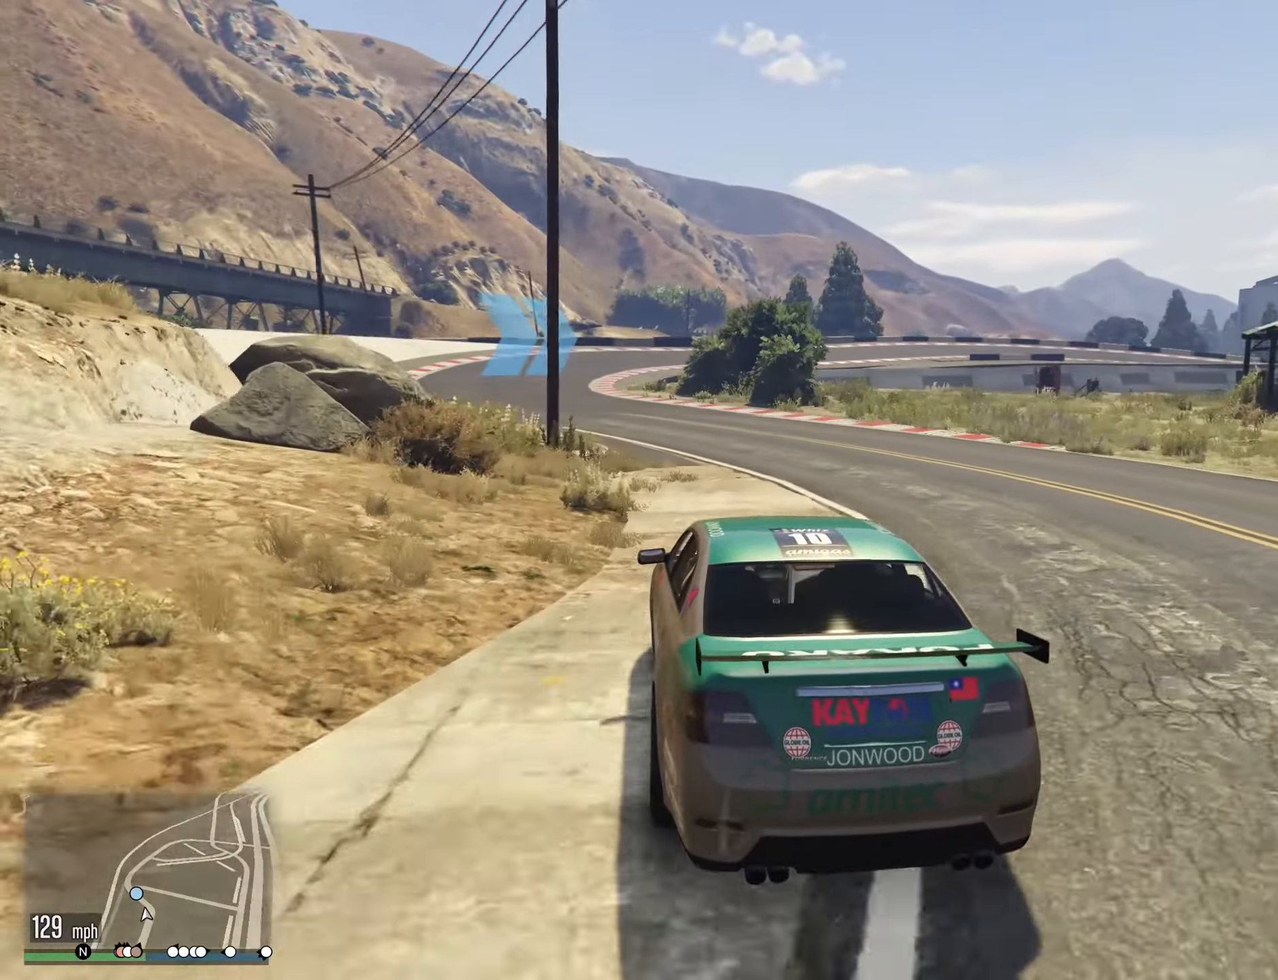
{"buttons": [], "left_stick": "center", "right_stick": "center", "events": [[83, "left_stick", "left"], [216, "left_stick", "center"], [366, "left_stick", "right"], [483, "left_stick", "center"]]}
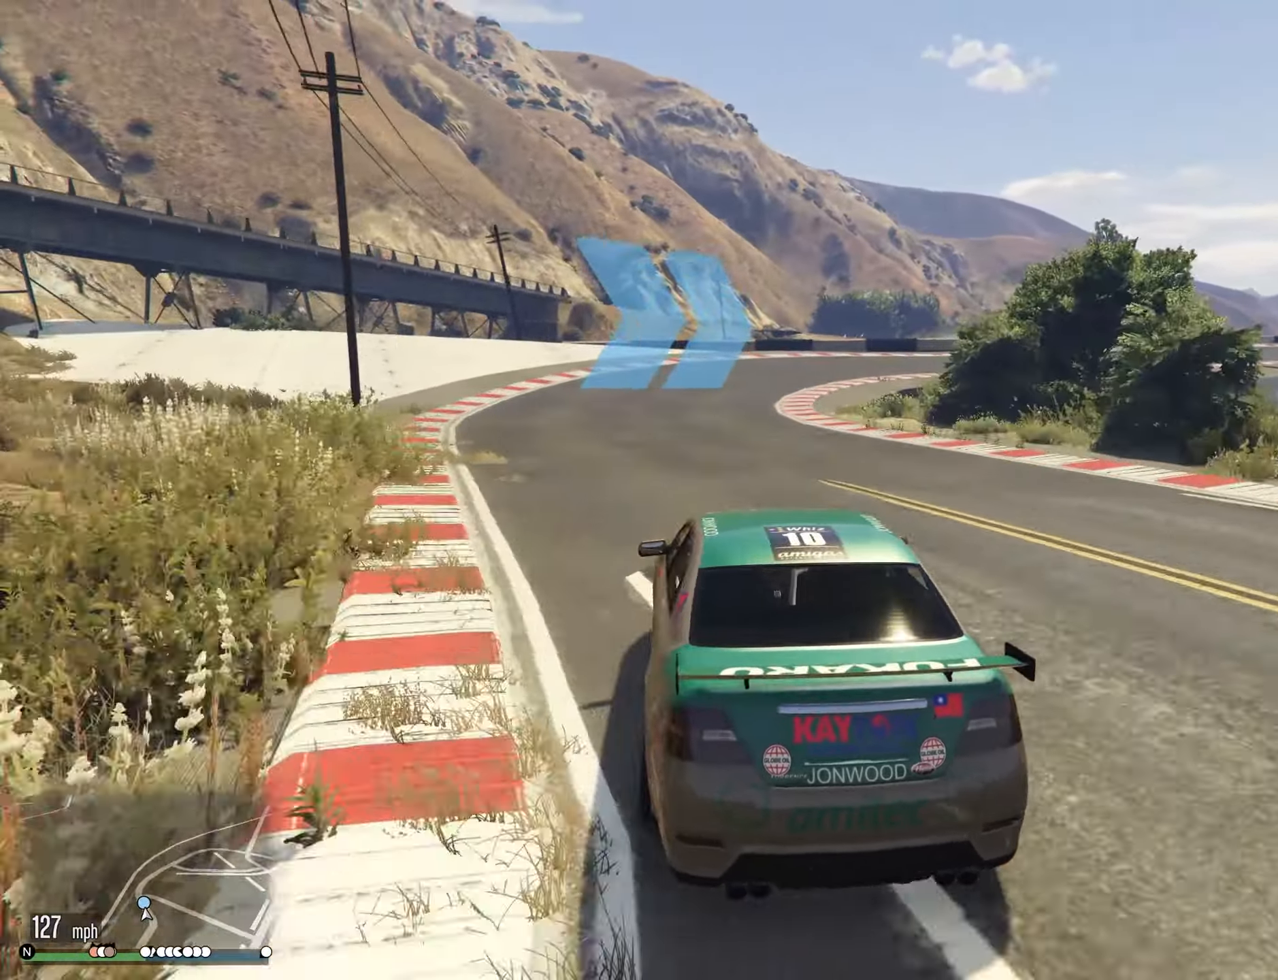
{"buttons": ["L2"], "left_stick": "right", "right_stick": "center", "events": [[100, "left_stick", "right"], [216, "left_stick", "center"], [283, "left_stick", "right"], [400, "L2", "down"]]}
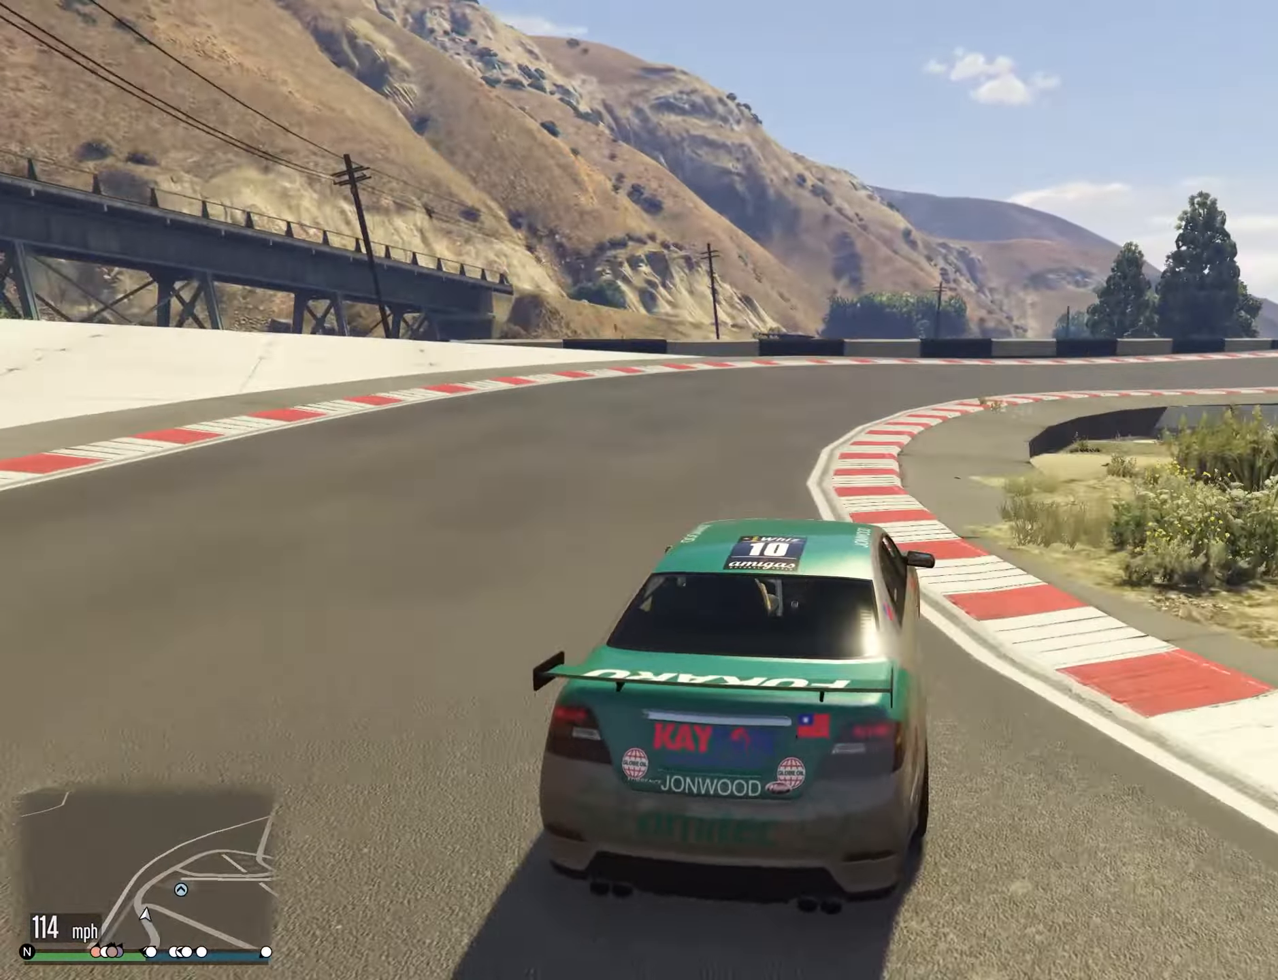
{"buttons": [], "left_stick": "right", "right_stick": "center", "events": [[200, "L2", "up"]]}
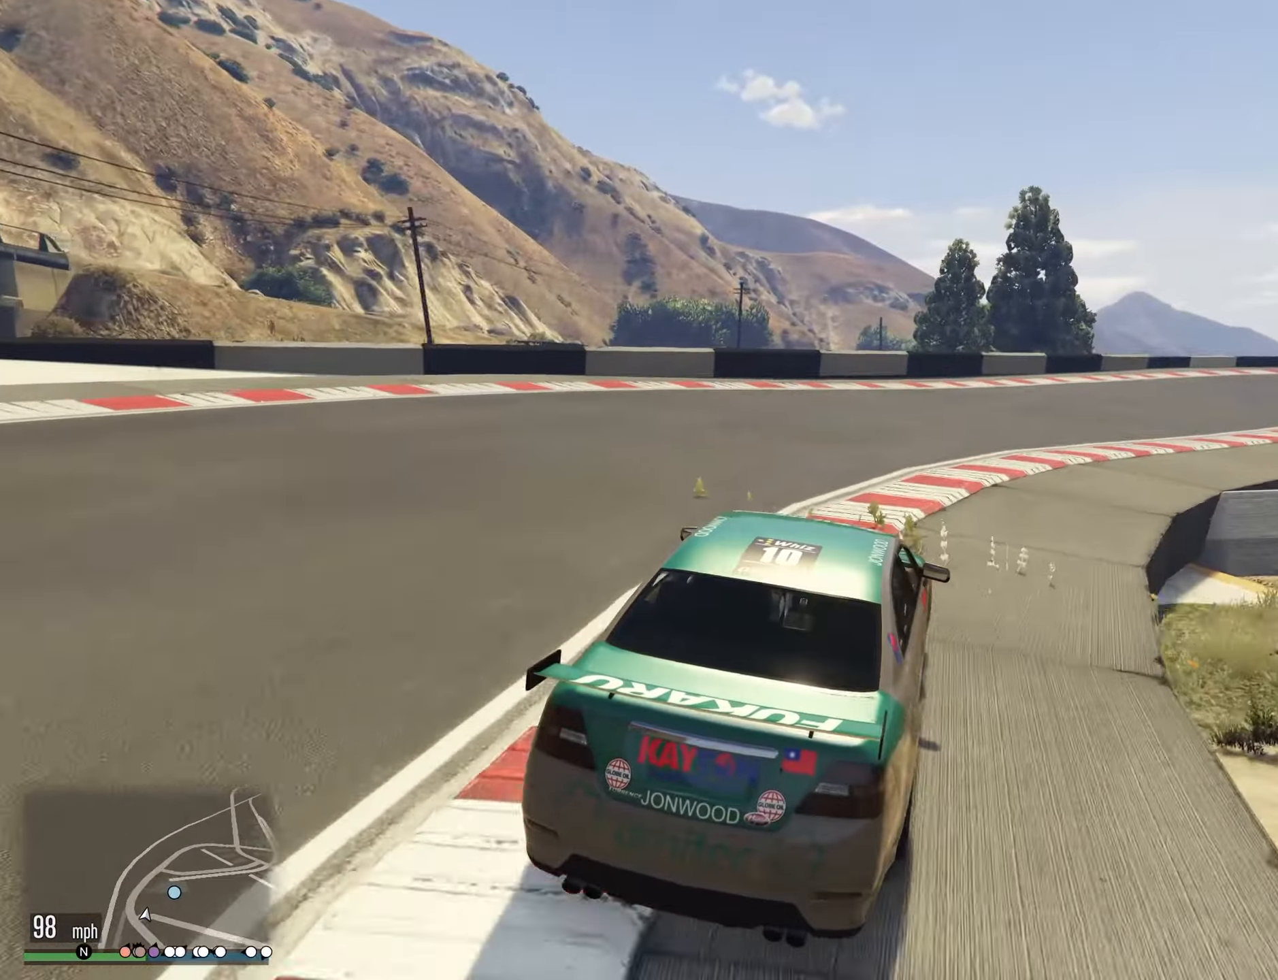
{"buttons": [], "left_stick": "right", "right_stick": "center", "events": []}
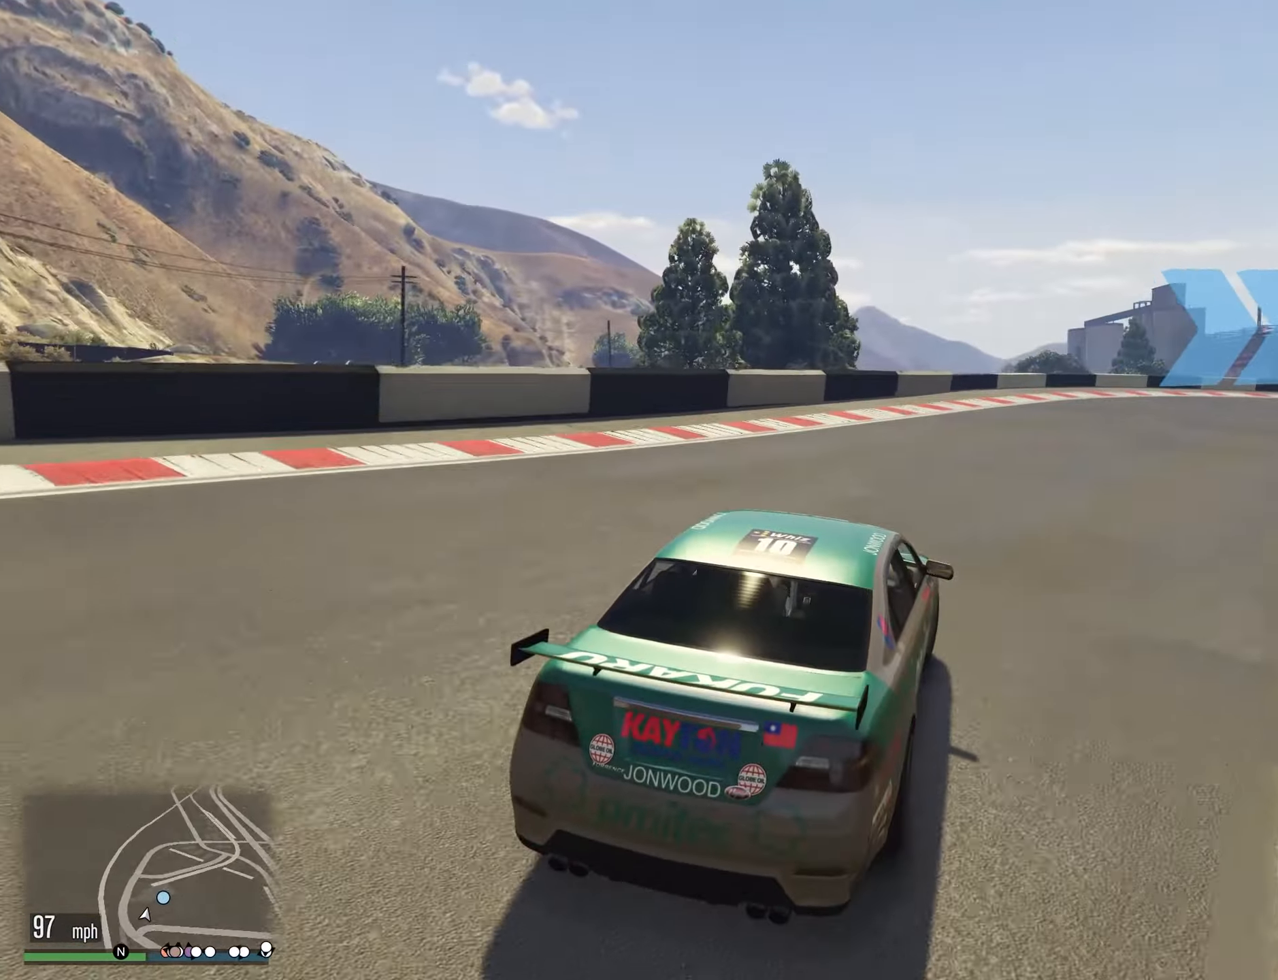
{"buttons": [], "left_stick": "right", "right_stick": "center", "events": []}
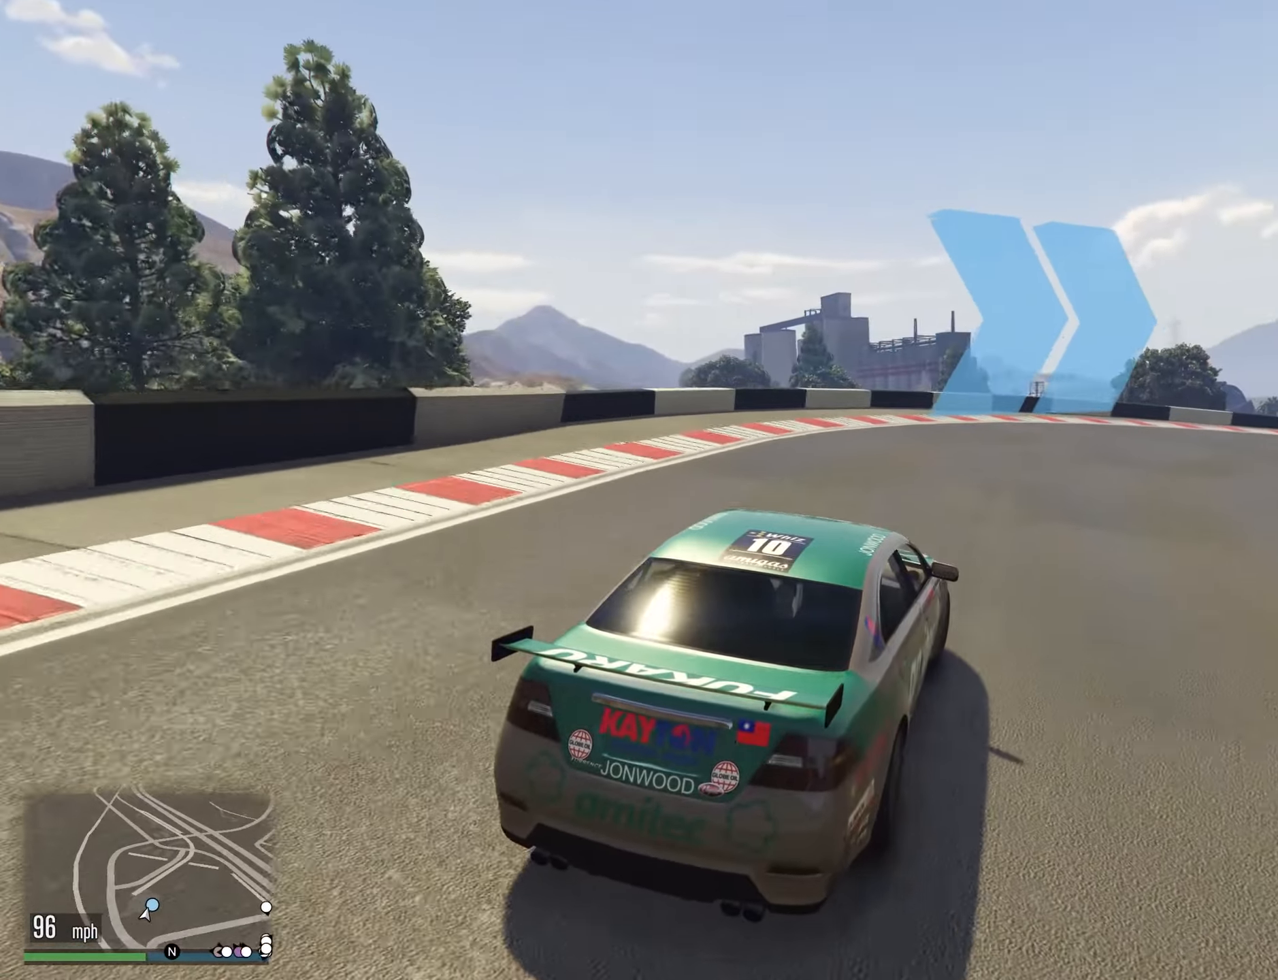
{"buttons": [], "left_stick": "right", "right_stick": "center", "events": []}
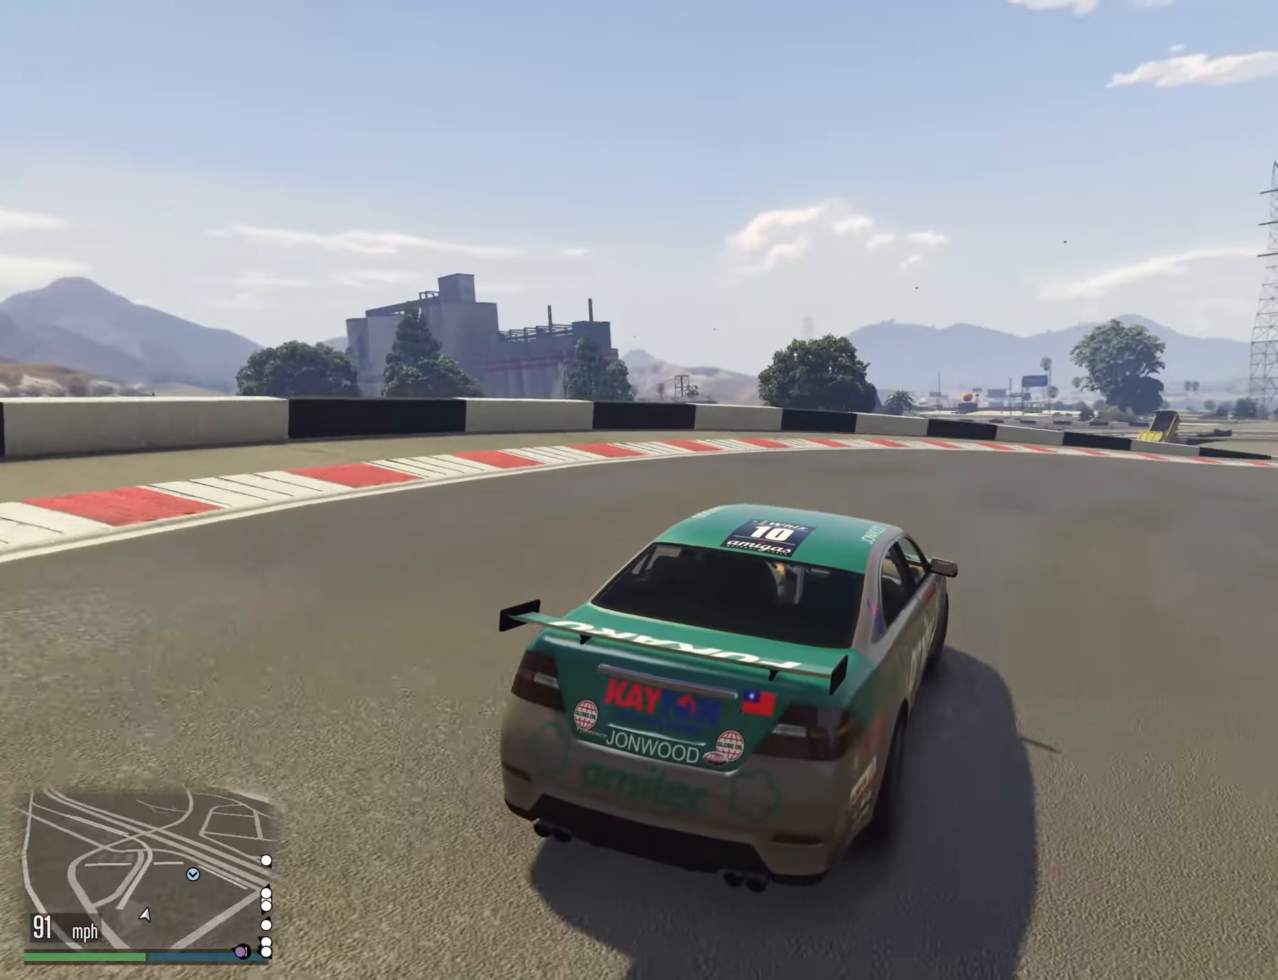
{"buttons": [], "left_stick": "center", "right_stick": "center", "events": [[233, "left_stick", "center"], [317, "left_stick", "right"], [433, "left_stick", "center"]]}
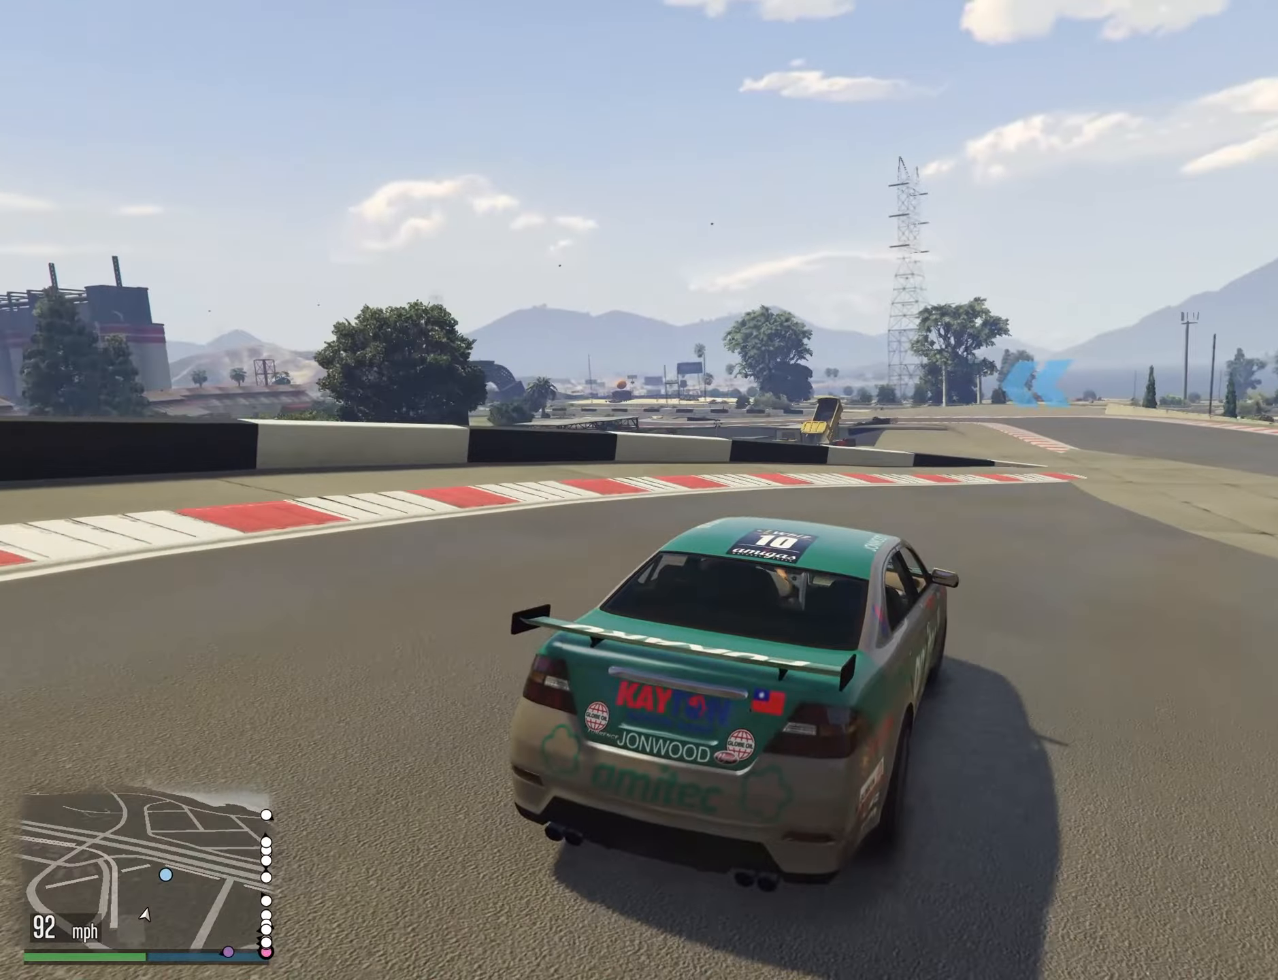
{"buttons": [], "left_stick": "up-left", "right_stick": "center", "events": [[50, "left_stick", "right"], [183, "left_stick", "center"], [300, "left_stick", "right"], [417, "left_stick", "center"], [467, "left_stick", "up-left"]]}
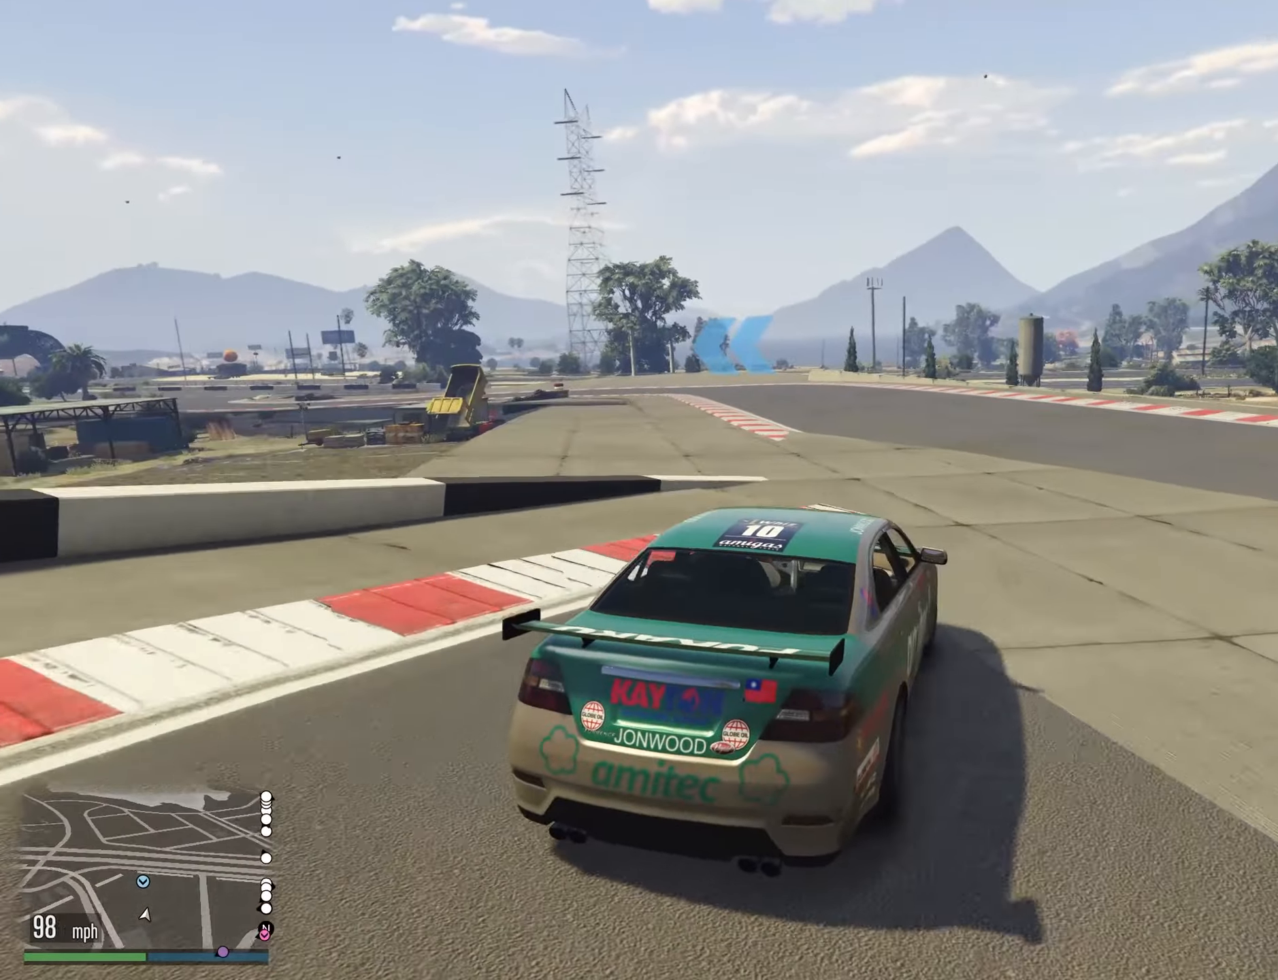
{"buttons": [], "left_stick": "left", "right_stick": "center", "events": [[100, "left_stick", "center"], [183, "left_stick", "left"], [300, "left_stick", "center"], [350, "left_stick", "left"]]}
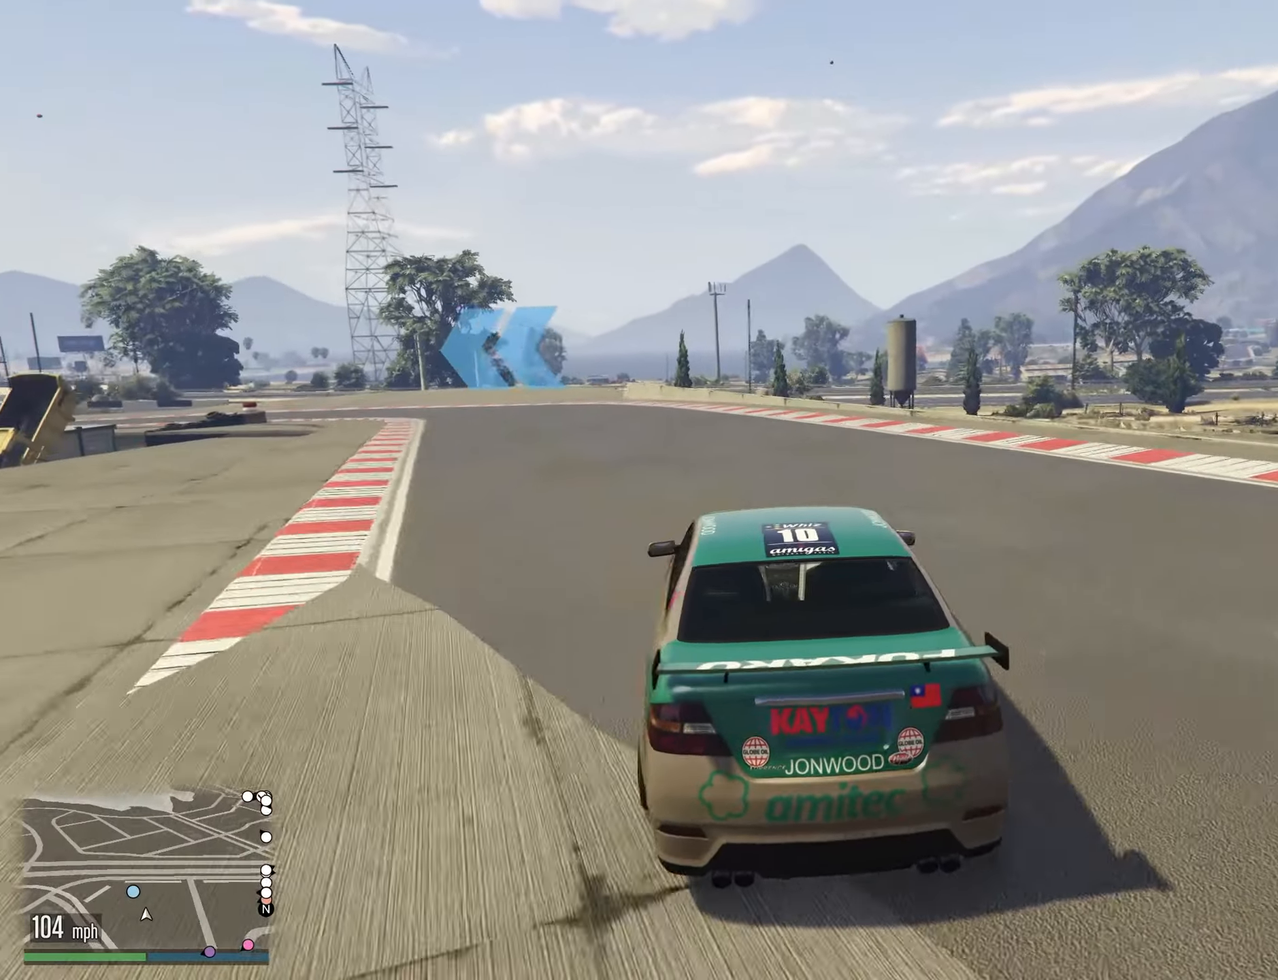
{"buttons": [], "left_stick": "left", "right_stick": "center", "events": [[17, "left_stick", "center"], [83, "left_stick", "left"], [233, "left_stick", "center"], [317, "left_stick", "left"]]}
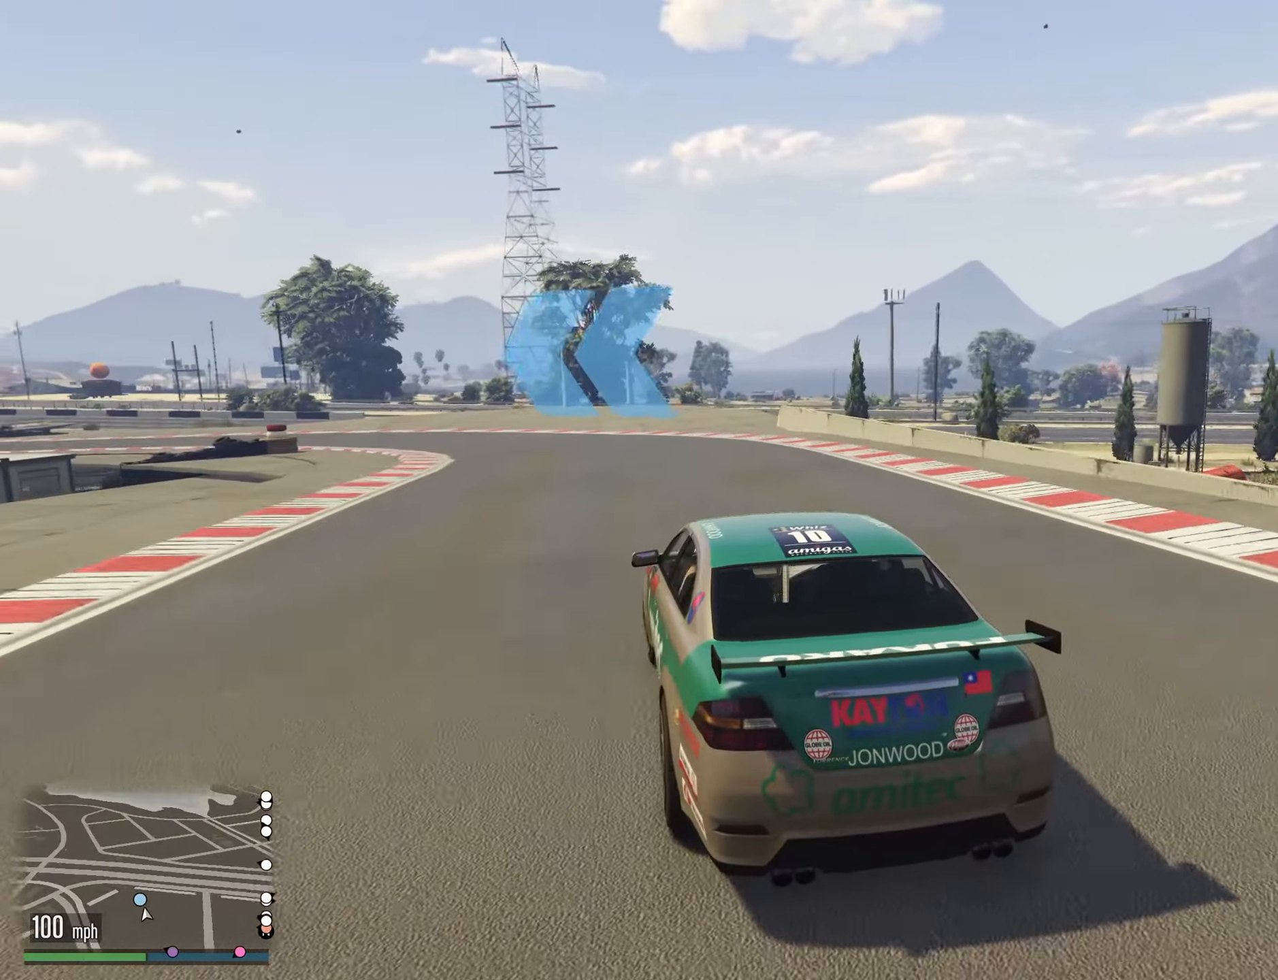
{"buttons": [], "left_stick": "left", "right_stick": "center", "events": []}
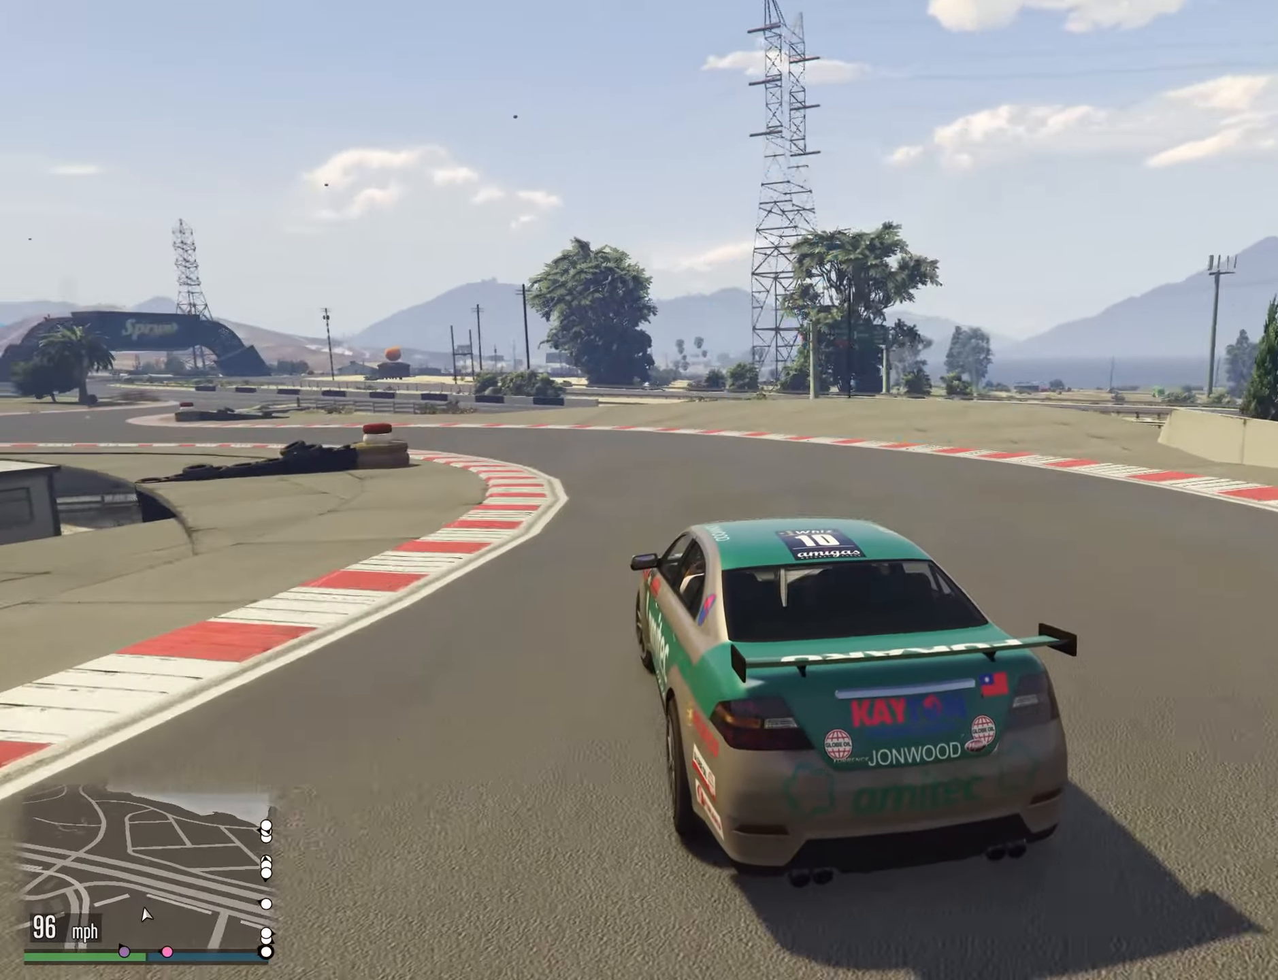
{"buttons": [], "left_stick": "left", "right_stick": "center", "events": []}
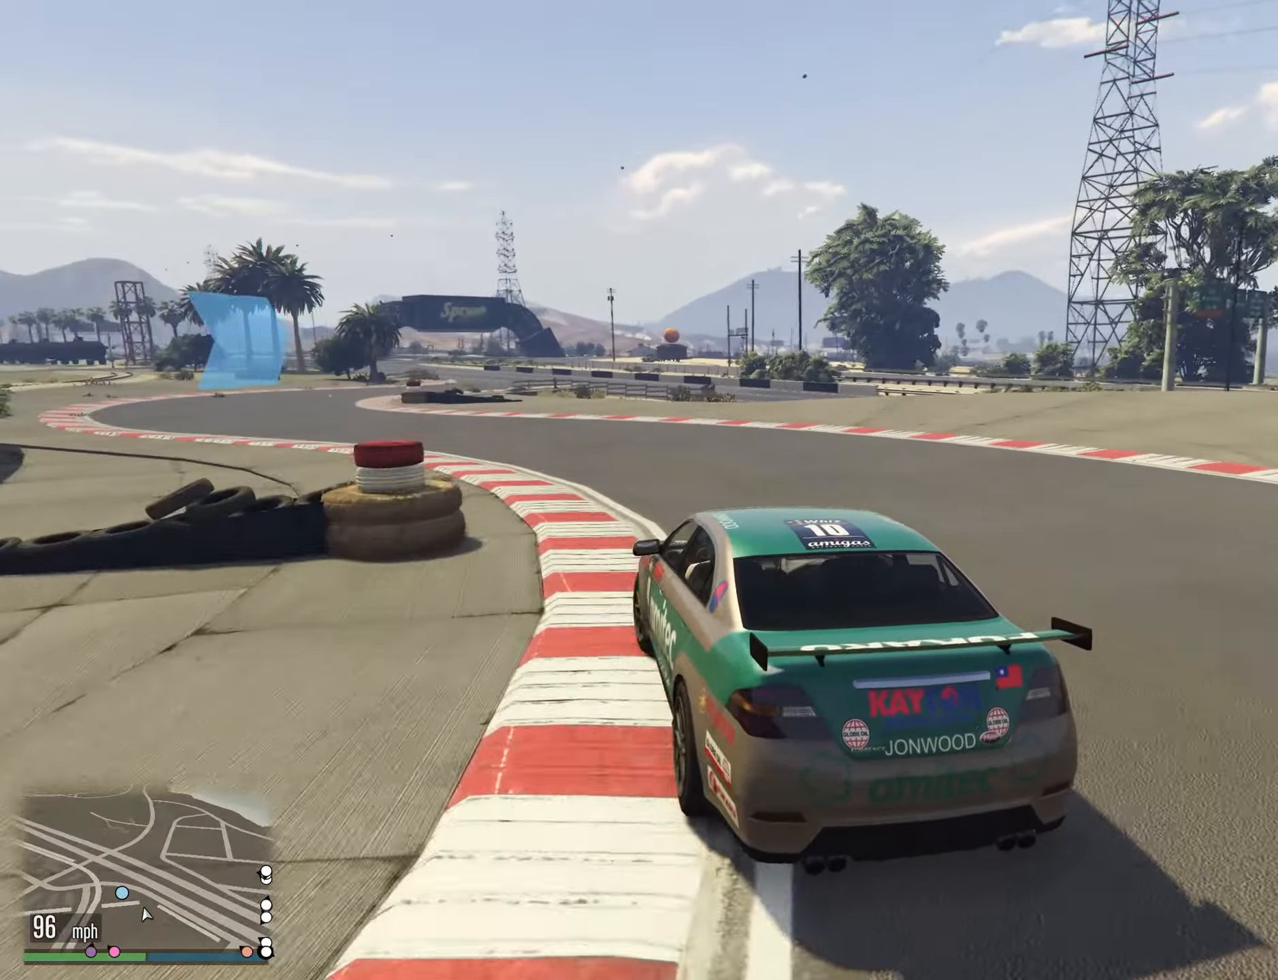
{"buttons": [], "left_stick": "left", "right_stick": "center", "events": [[317, "left_stick", "down-right"], [450, "left_stick", "left"]]}
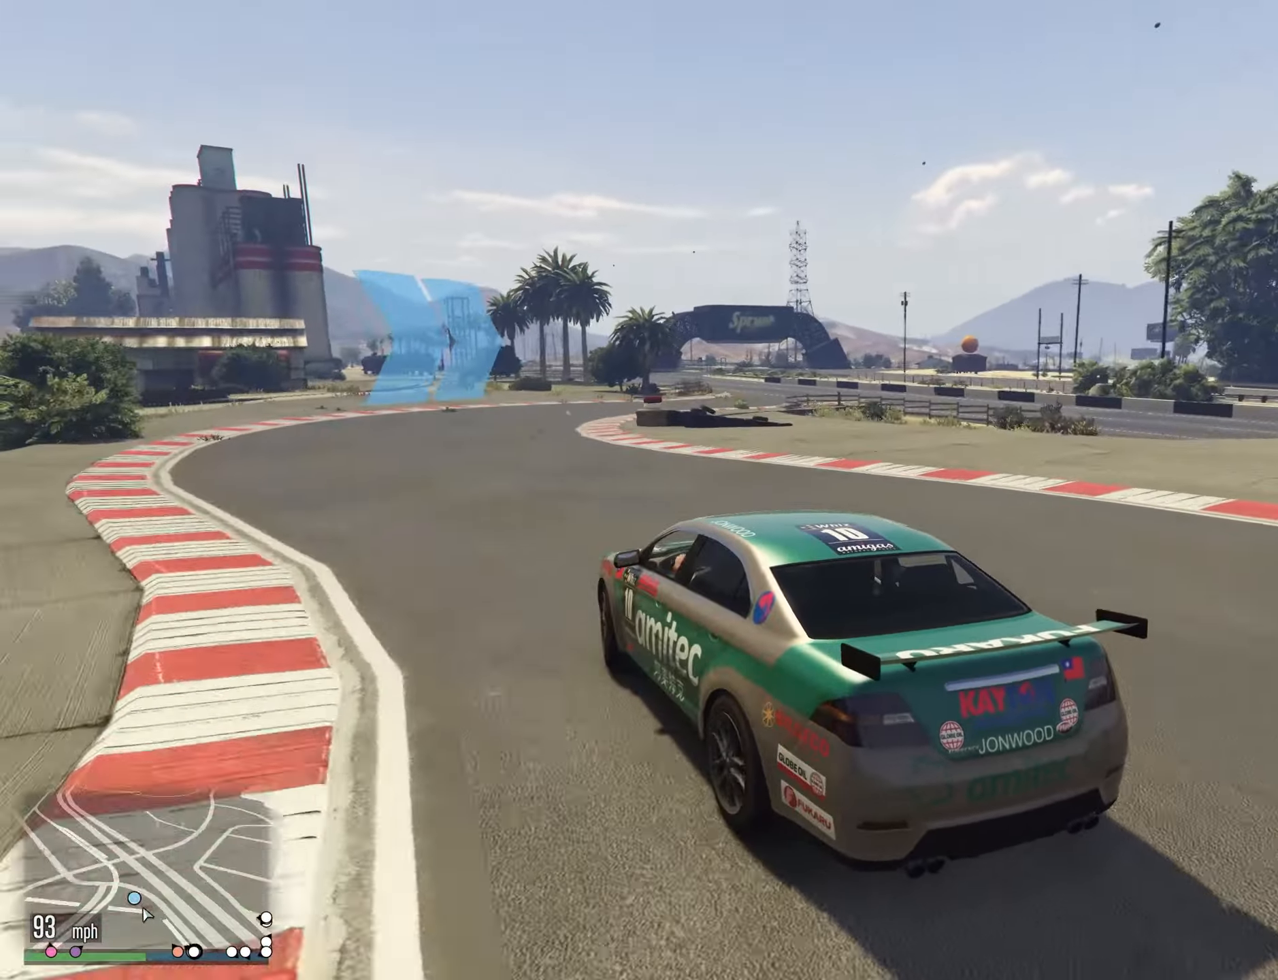
{"buttons": [], "left_stick": "right", "right_stick": "center", "events": [[50, "left_stick", "down-right"], [267, "left_stick", "left"], [350, "left_stick", "center"], [500, "left_stick", "right"]]}
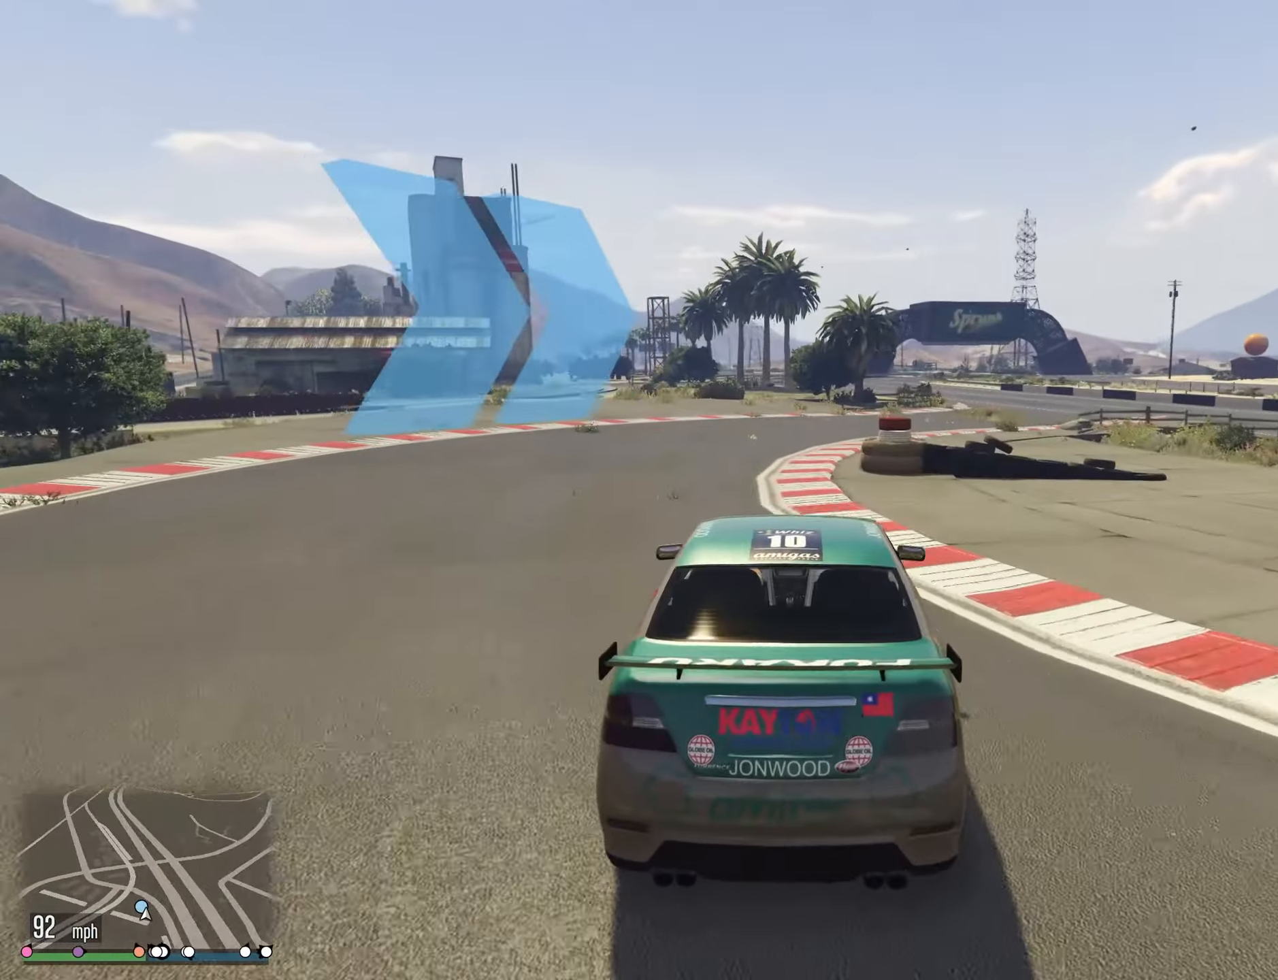
{"buttons": [], "left_stick": "right", "right_stick": "center", "events": [[167, "left_stick", "left"], [233, "left_stick", "center"], [317, "left_stick", "right"]]}
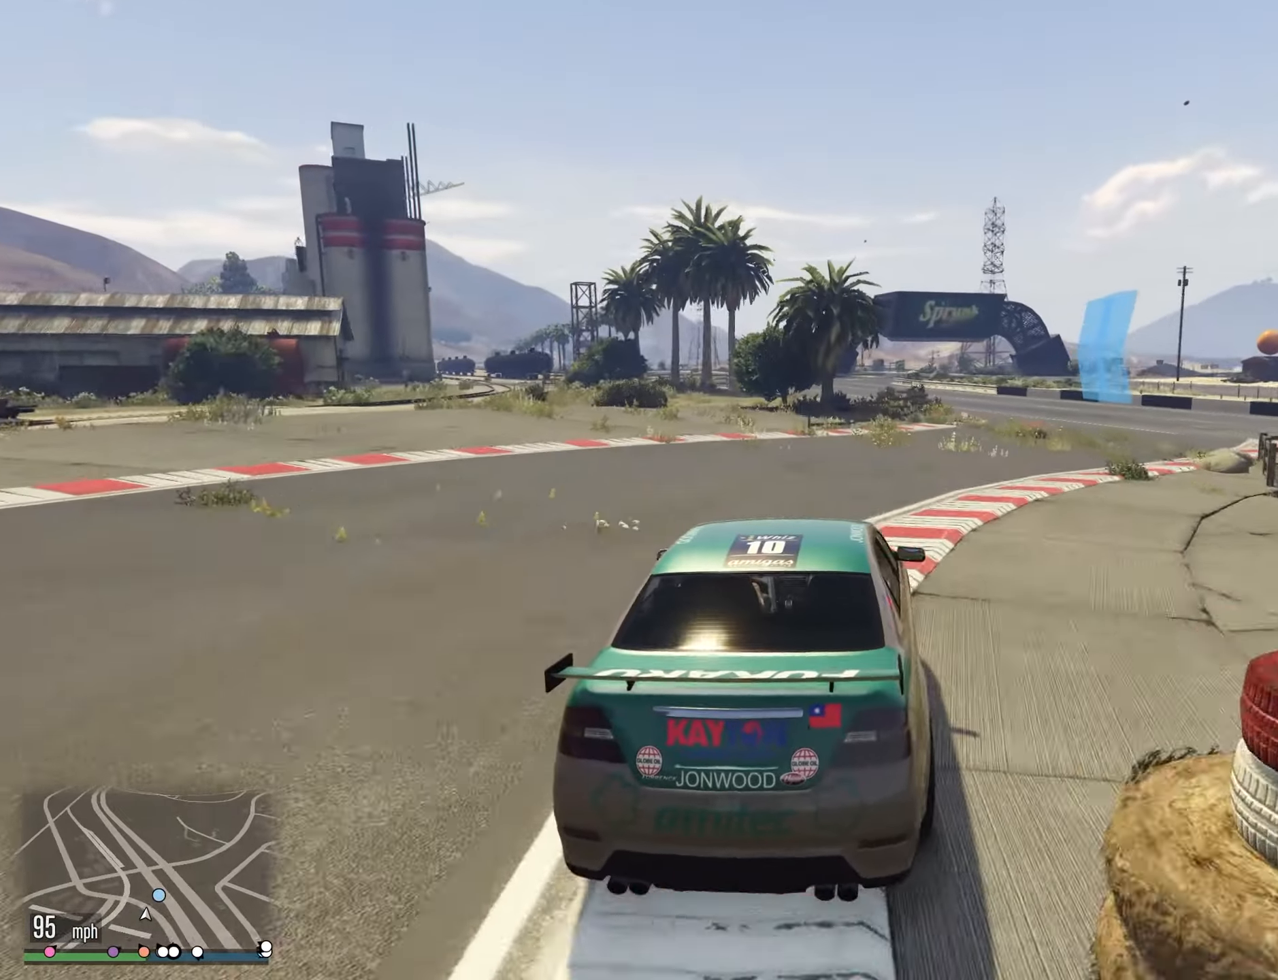
{"buttons": [], "left_stick": "center", "right_stick": "center", "events": [[133, "left_stick", "center"]]}
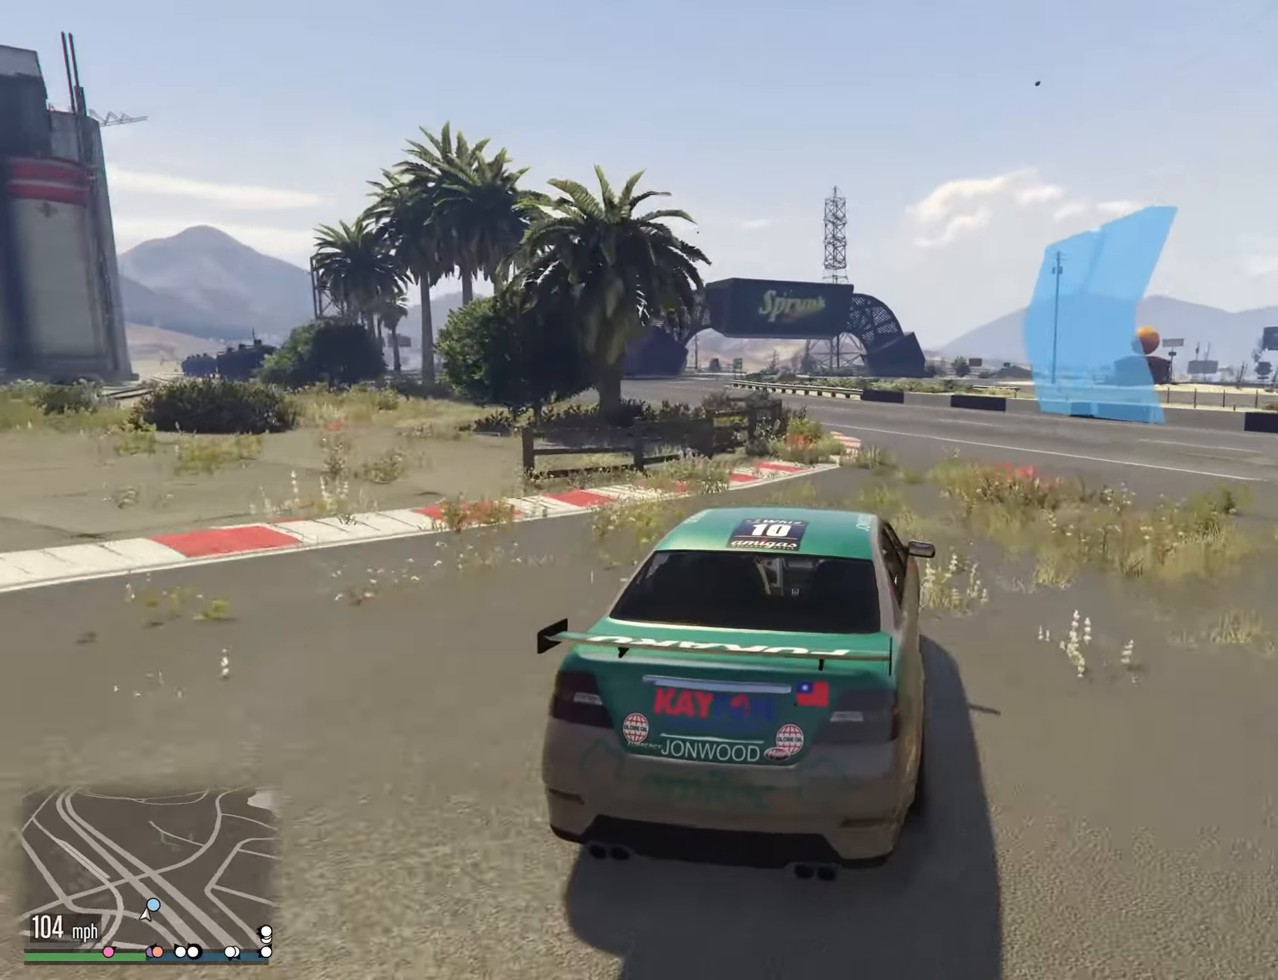
{"buttons": [], "left_stick": "left", "right_stick": "center", "events": [[100, "left_stick", "left"], [267, "left_stick", "center"], [367, "left_stick", "left"]]}
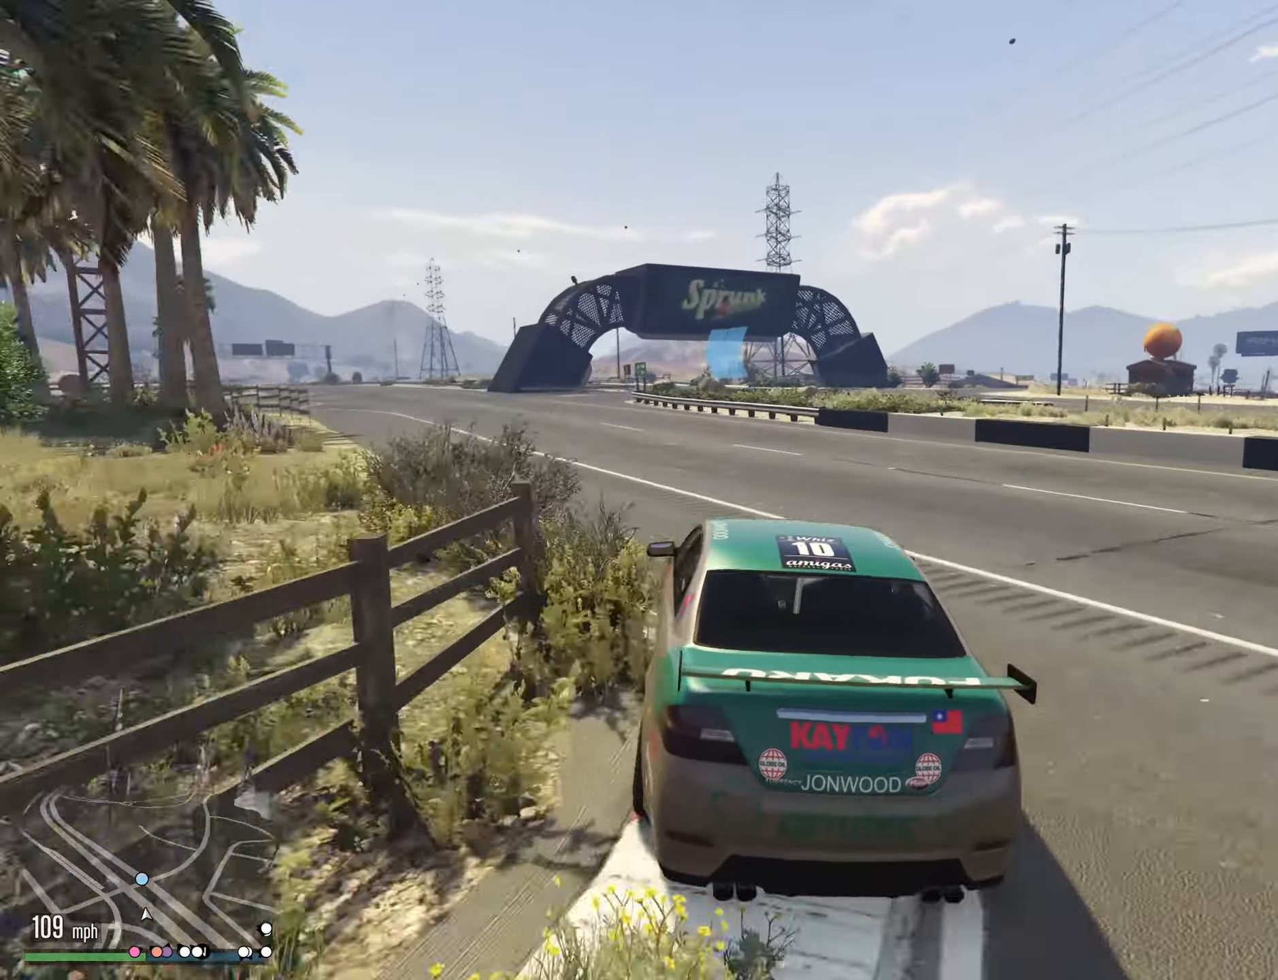
{"buttons": [], "left_stick": "right", "right_stick": "center", "events": [[17, "left_stick", "center"], [117, "left_stick", "left"], [284, "left_stick", "center"], [434, "left_stick", "right"]]}
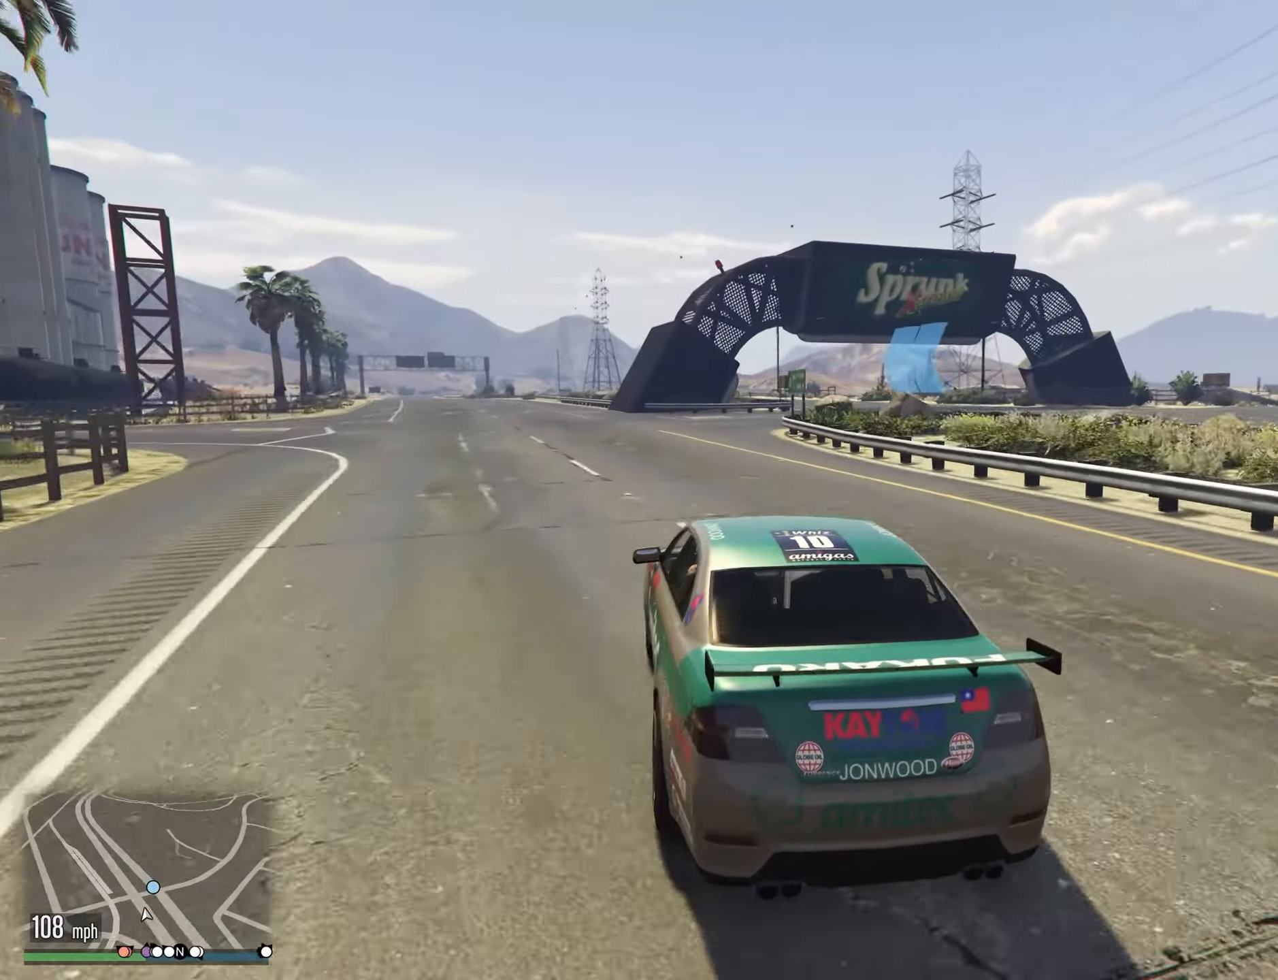
{"buttons": [], "left_stick": "right", "right_stick": "center", "events": [[100, "left_stick", "center"], [200, "left_stick", "right"], [317, "left_stick", "center"], [400, "left_stick", "right"]]}
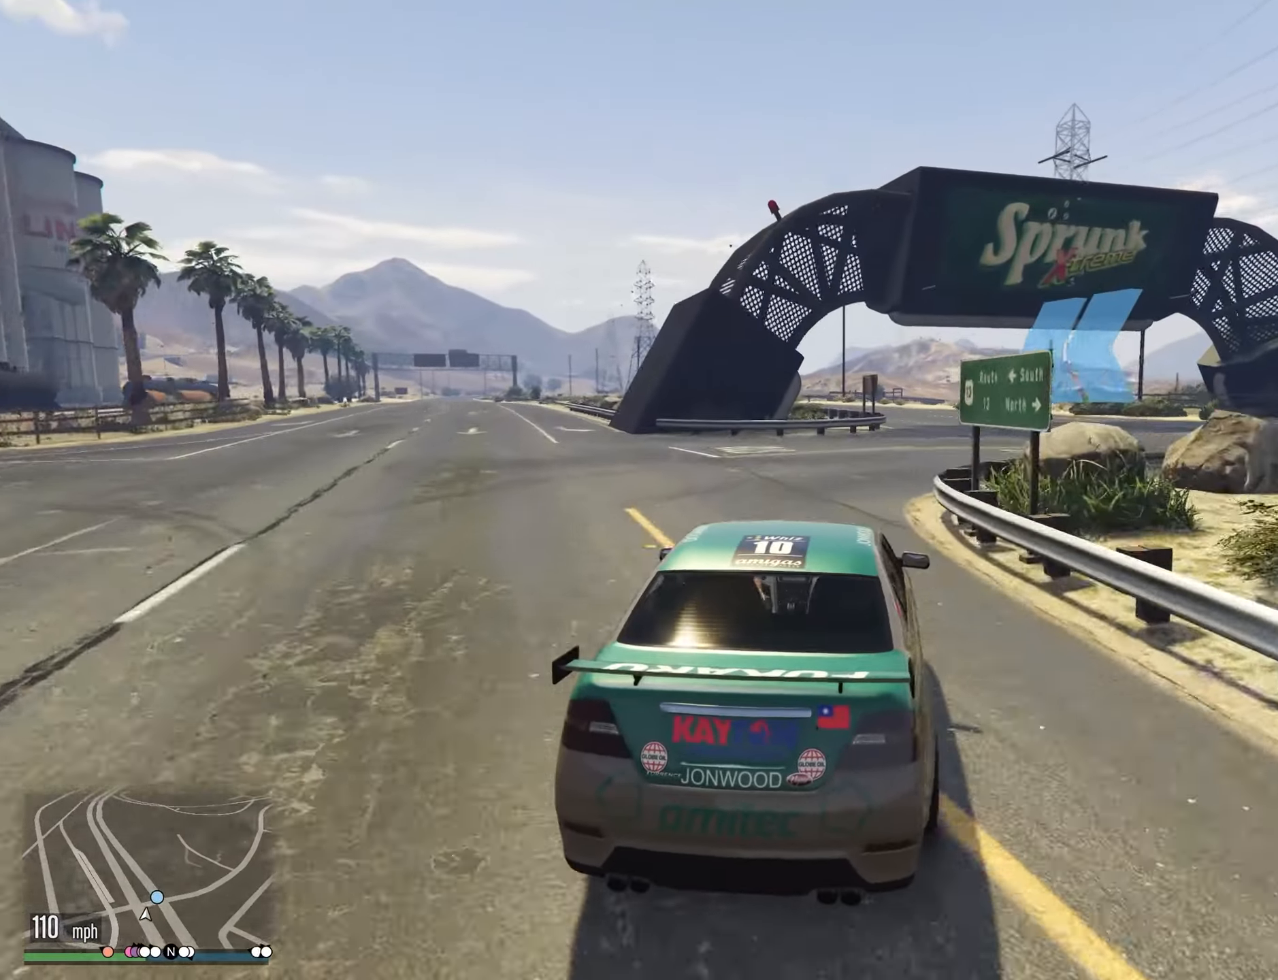
{"buttons": [], "left_stick": "left", "right_stick": "center", "events": [[184, "left_stick", "center"], [250, "left_stick", "left"]]}
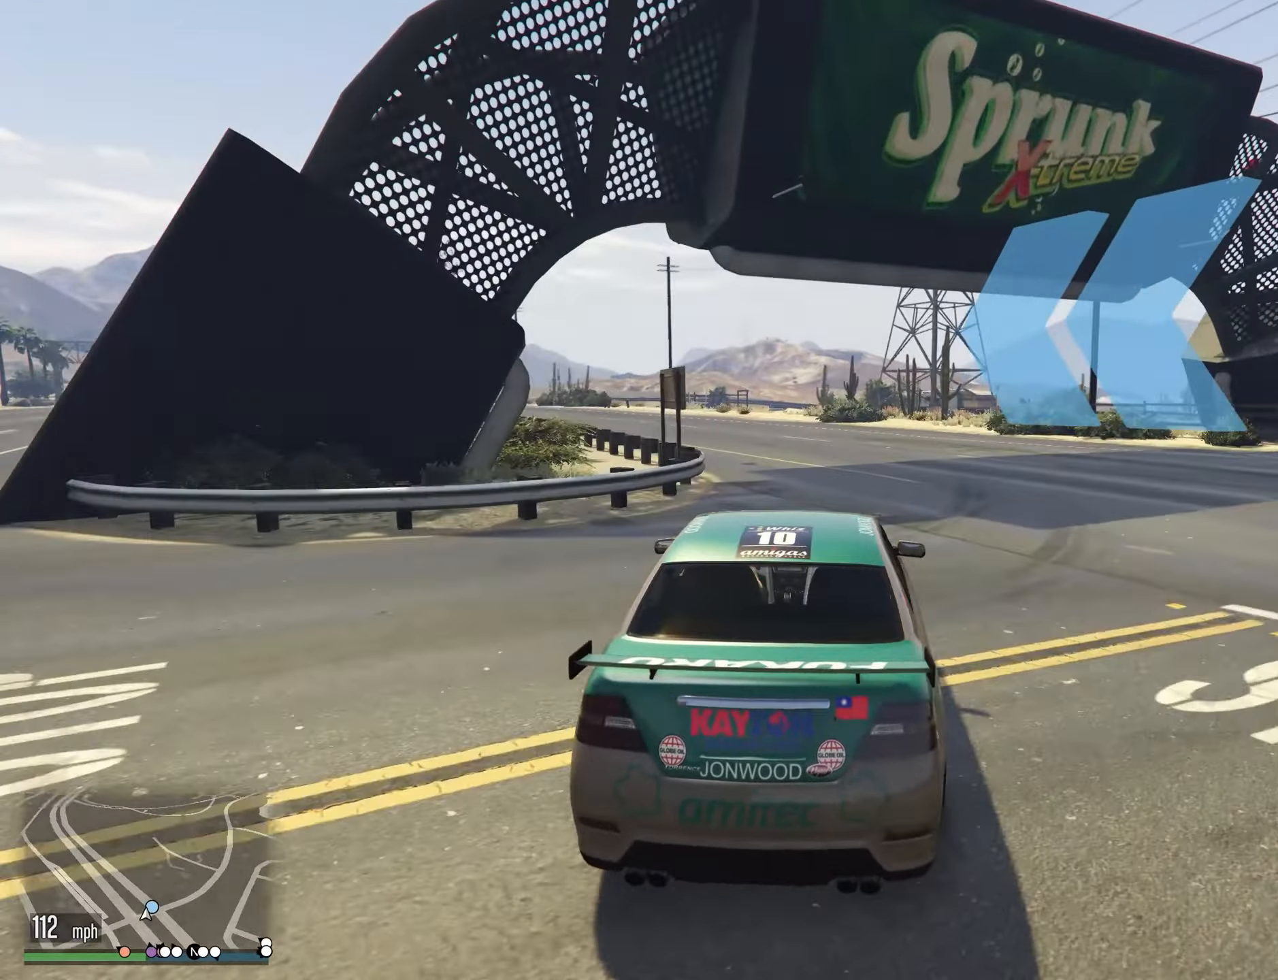
{"buttons": [], "left_stick": "center", "right_stick": "center", "events": [[17, "left_stick", "center"], [117, "left_stick", "left"], [500, "left_stick", "center"]]}
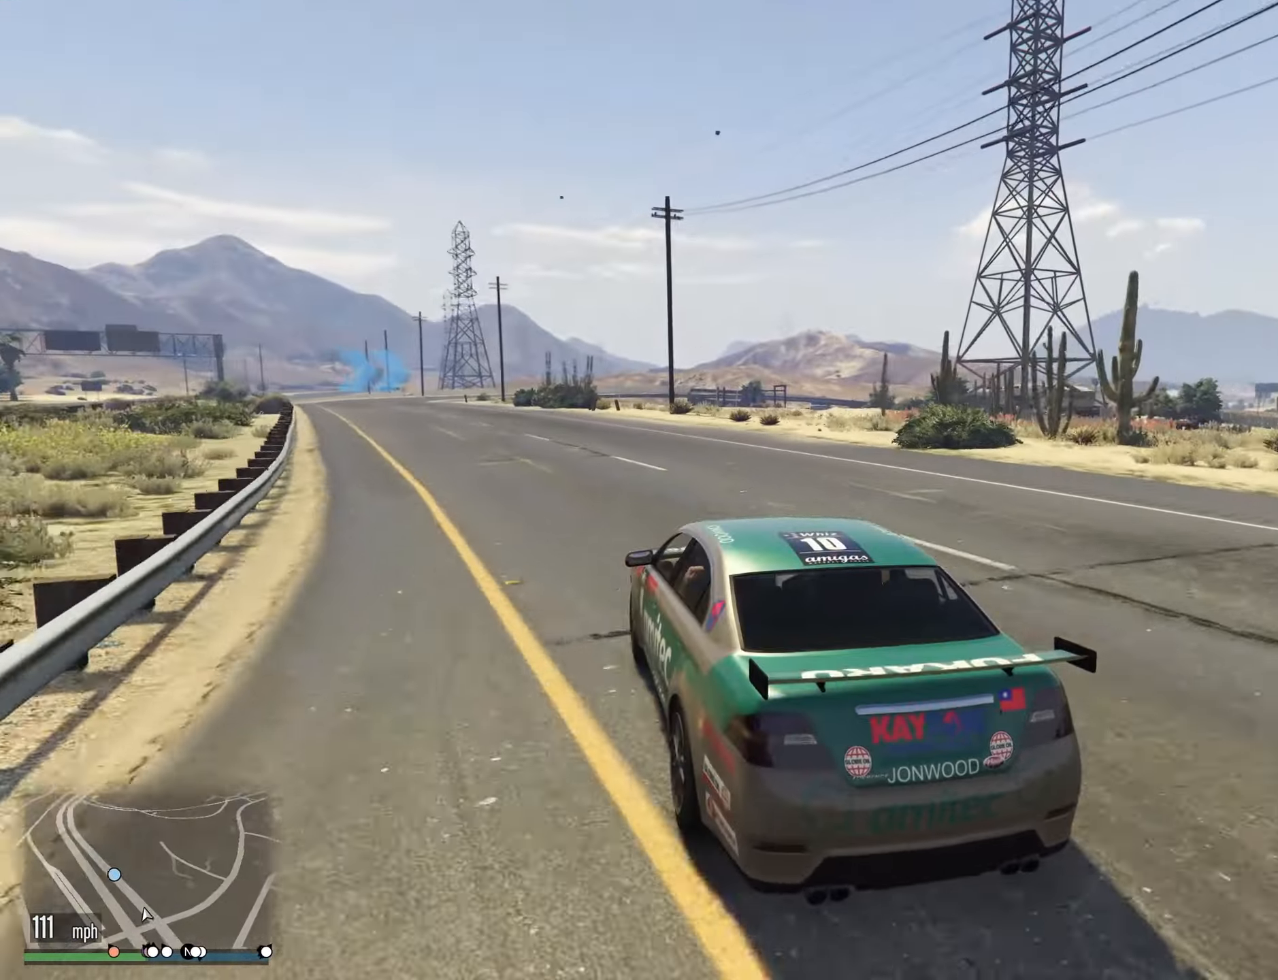
{"buttons": [], "left_stick": "left", "right_stick": "center", "events": [[117, "left_stick", "left"], [367, "left_stick", "down"], [467, "left_stick", "left"]]}
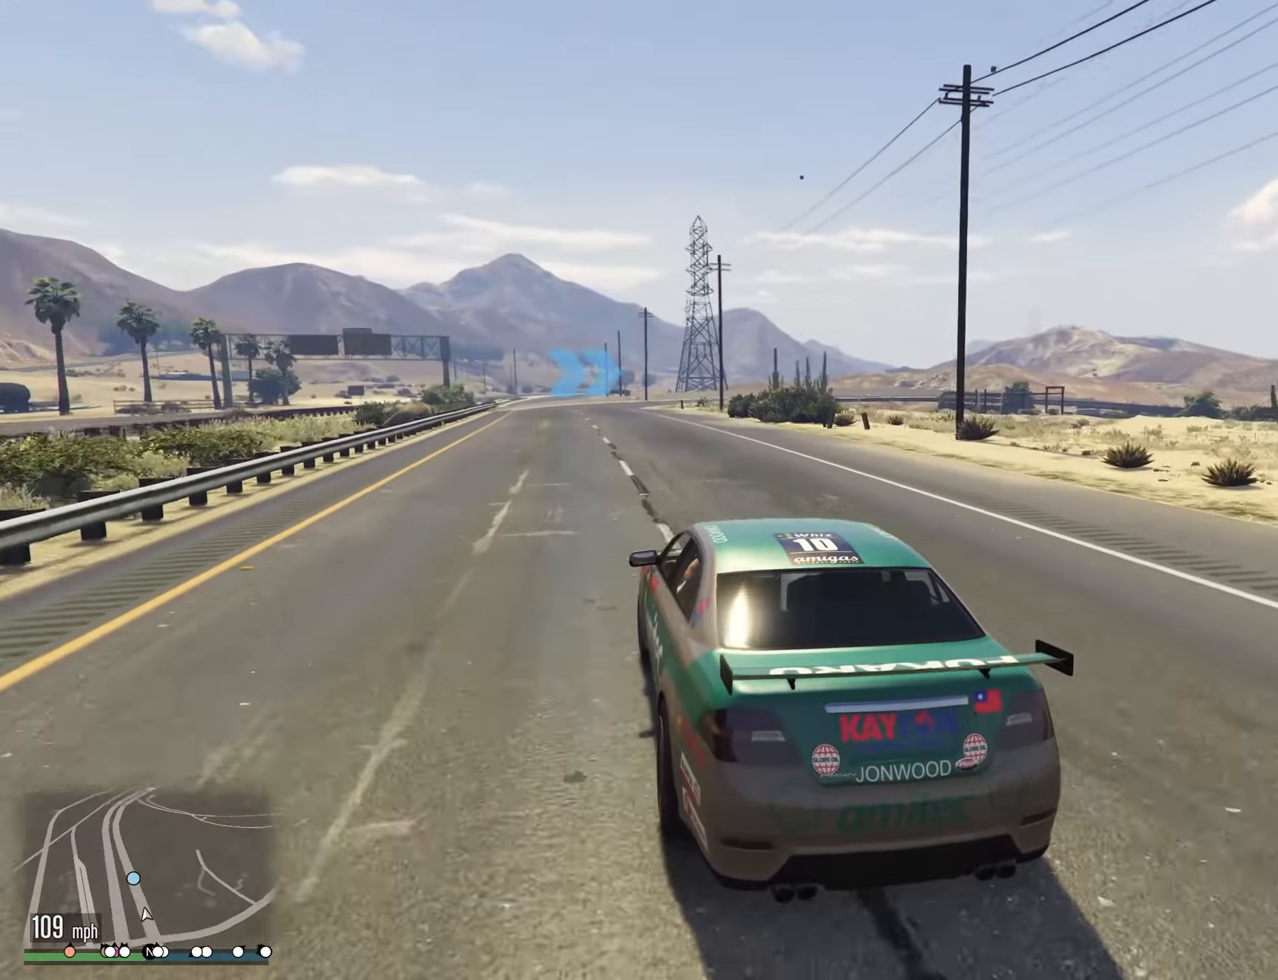
{"buttons": [], "left_stick": "center", "right_stick": "center", "events": [[100, "left_stick", "center"]]}
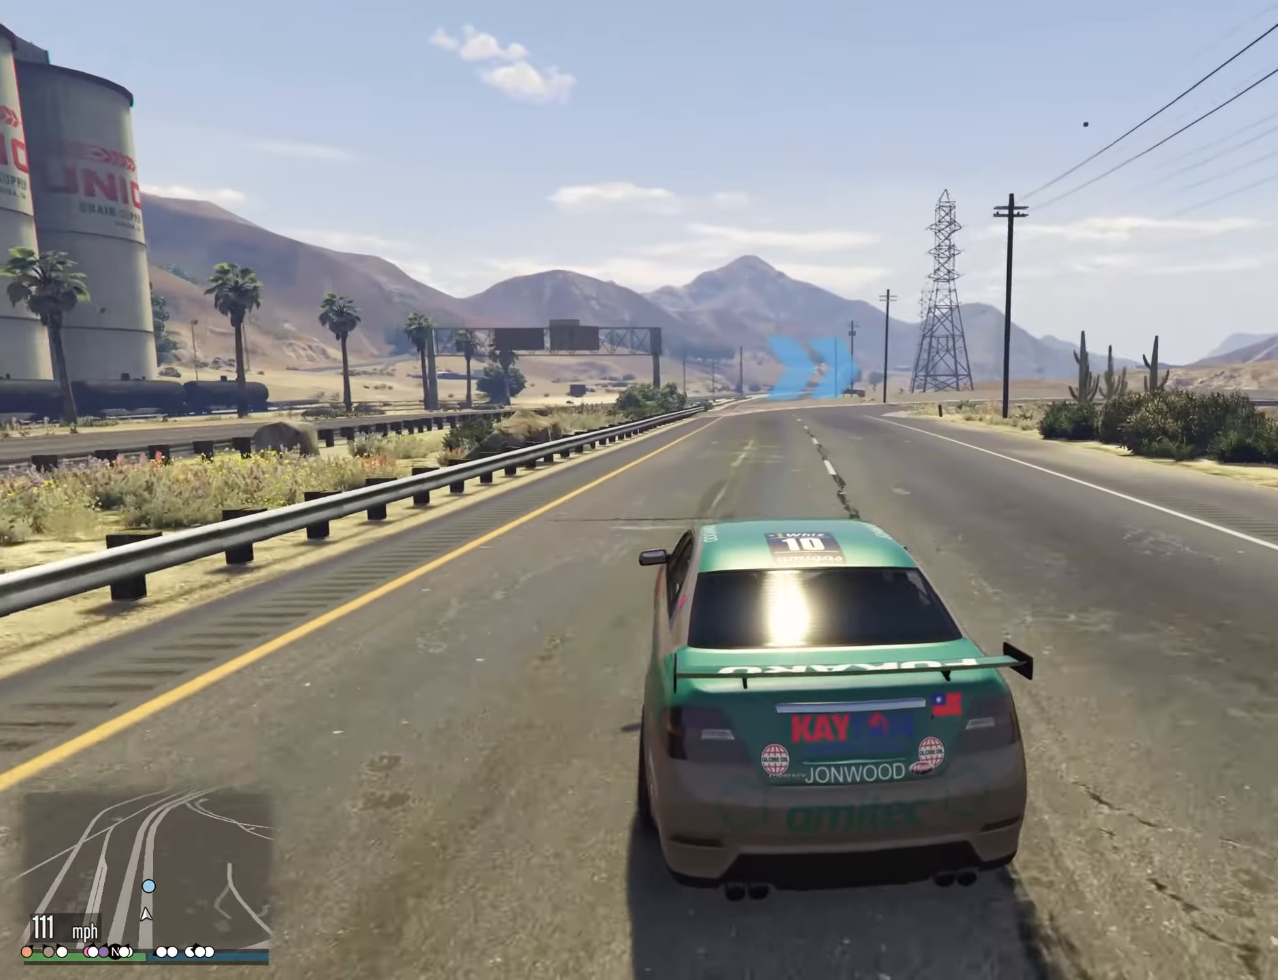
{"buttons": [], "left_stick": "right", "right_stick": "center", "events": [[150, "left_stick", "right"], [300, "left_stick", "center"], [384, "left_stick", "right"]]}
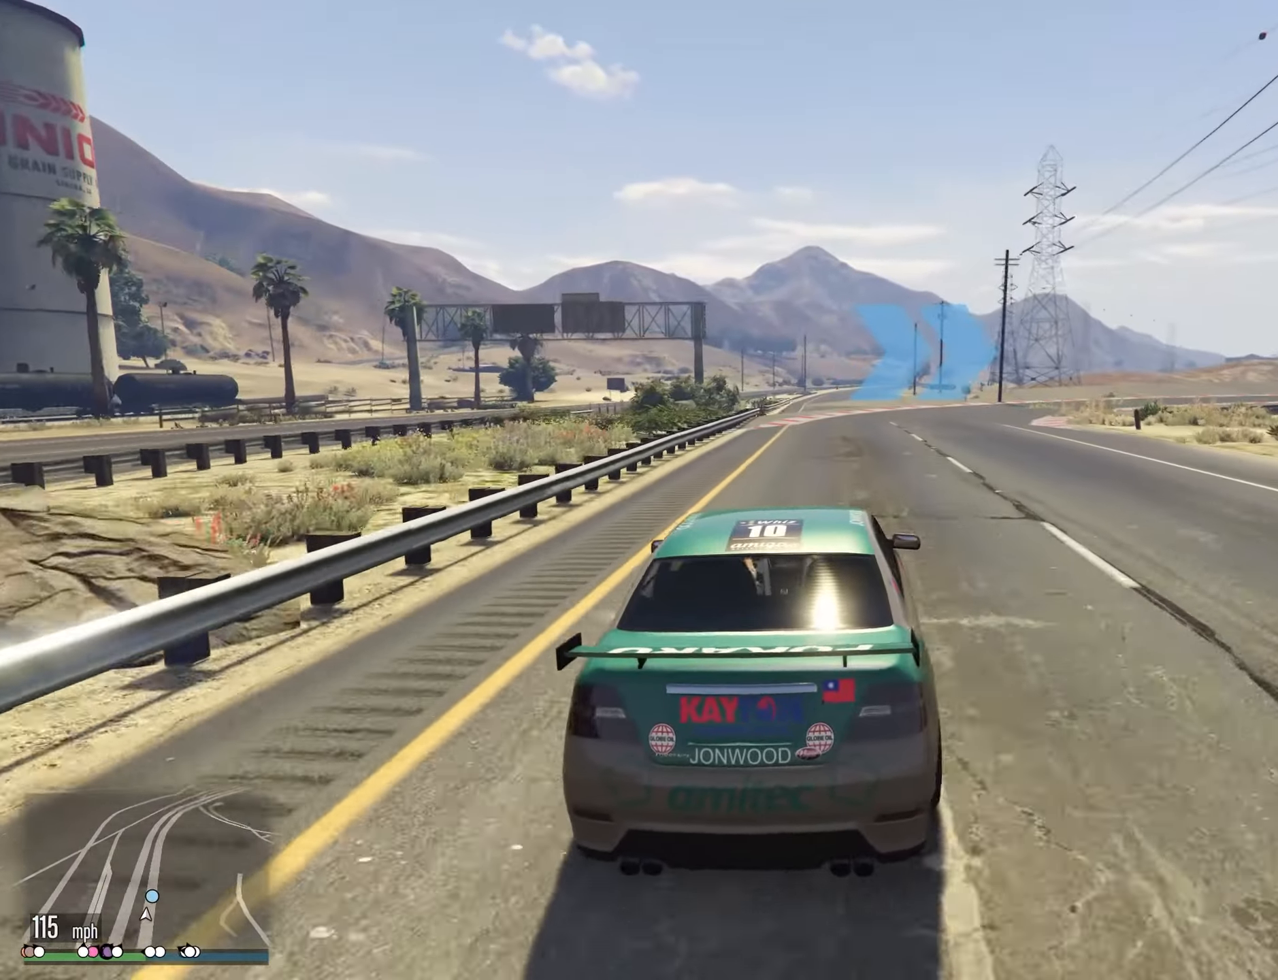
{"buttons": ["L2"], "left_stick": "right", "right_stick": "center", "events": [[17, "left_stick", "center"], [117, "left_stick", "right"], [234, "left_stick", "center"], [284, "left_stick", "right"], [400, "L2", "down"]]}